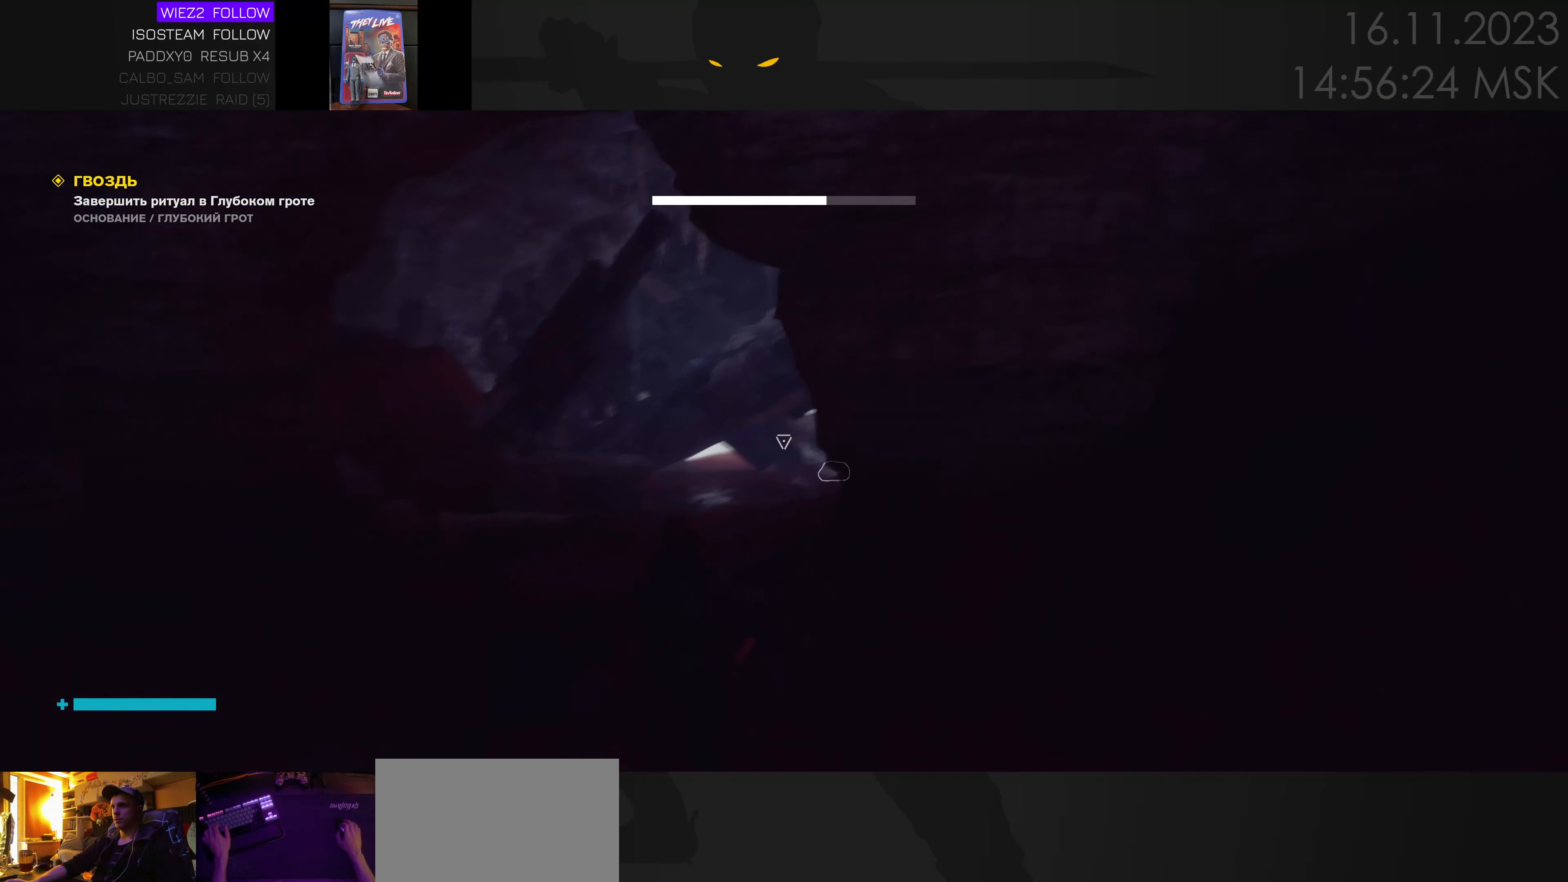
Gameplay with keyboard and mouse; each line is a JSON object with the keys and mouse buttons held at the frame after it. "events" lists presses ("down") and releases ("up") of "1", "2", "3", "4", "a", "alt", "c", "caps_lock", "ctrl", "d", "e", "f", "q", "r", "s", "shift", "space", "super", "tab", "tilde", "v", "w", "x", "z", "mouse_left" and "mouse_right" between this image and that frame as [ms after this image, input, new state], when the widget could be followed in between. "mouse_left", "mouse_right" = the "left", "right" buttons of the "mouse" list. No other keys are recorded. Mouse movement is not recorded. Not read: mouse_wheel.
{"keys": ["a", "s"], "mouse": ["right"], "events": [[250, "a", "down"], [350, "w", "up"], [433, "mouse_right", "down"], [467, "s", "down"]]}
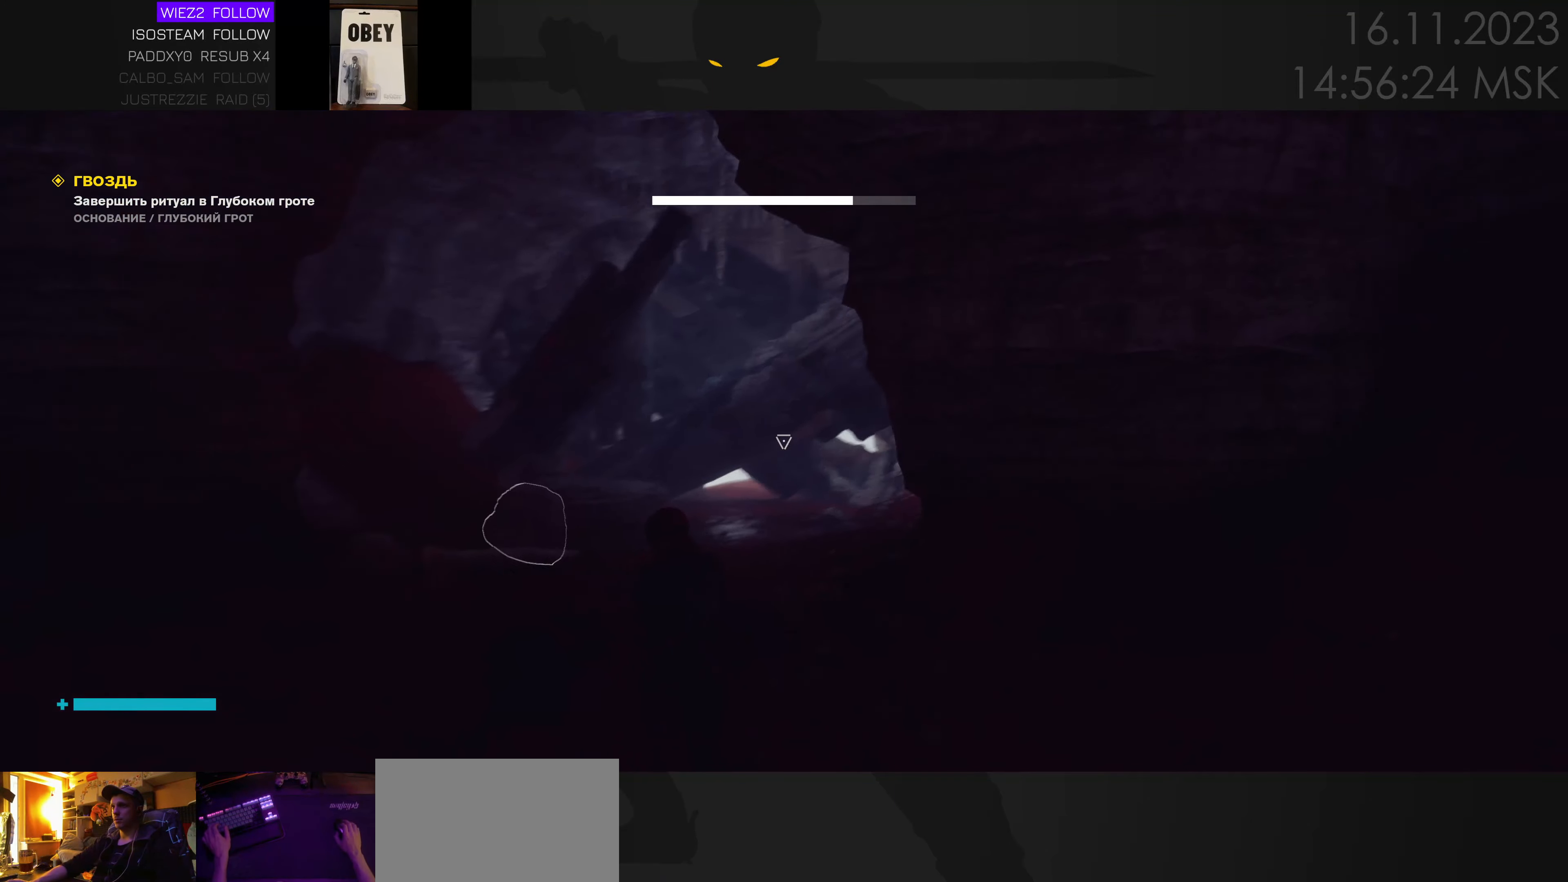
{"keys": ["ctrl", "s"], "mouse": [], "events": [[50, "a", "up"], [317, "mouse_right", "up"], [483, "ctrl", "down"]]}
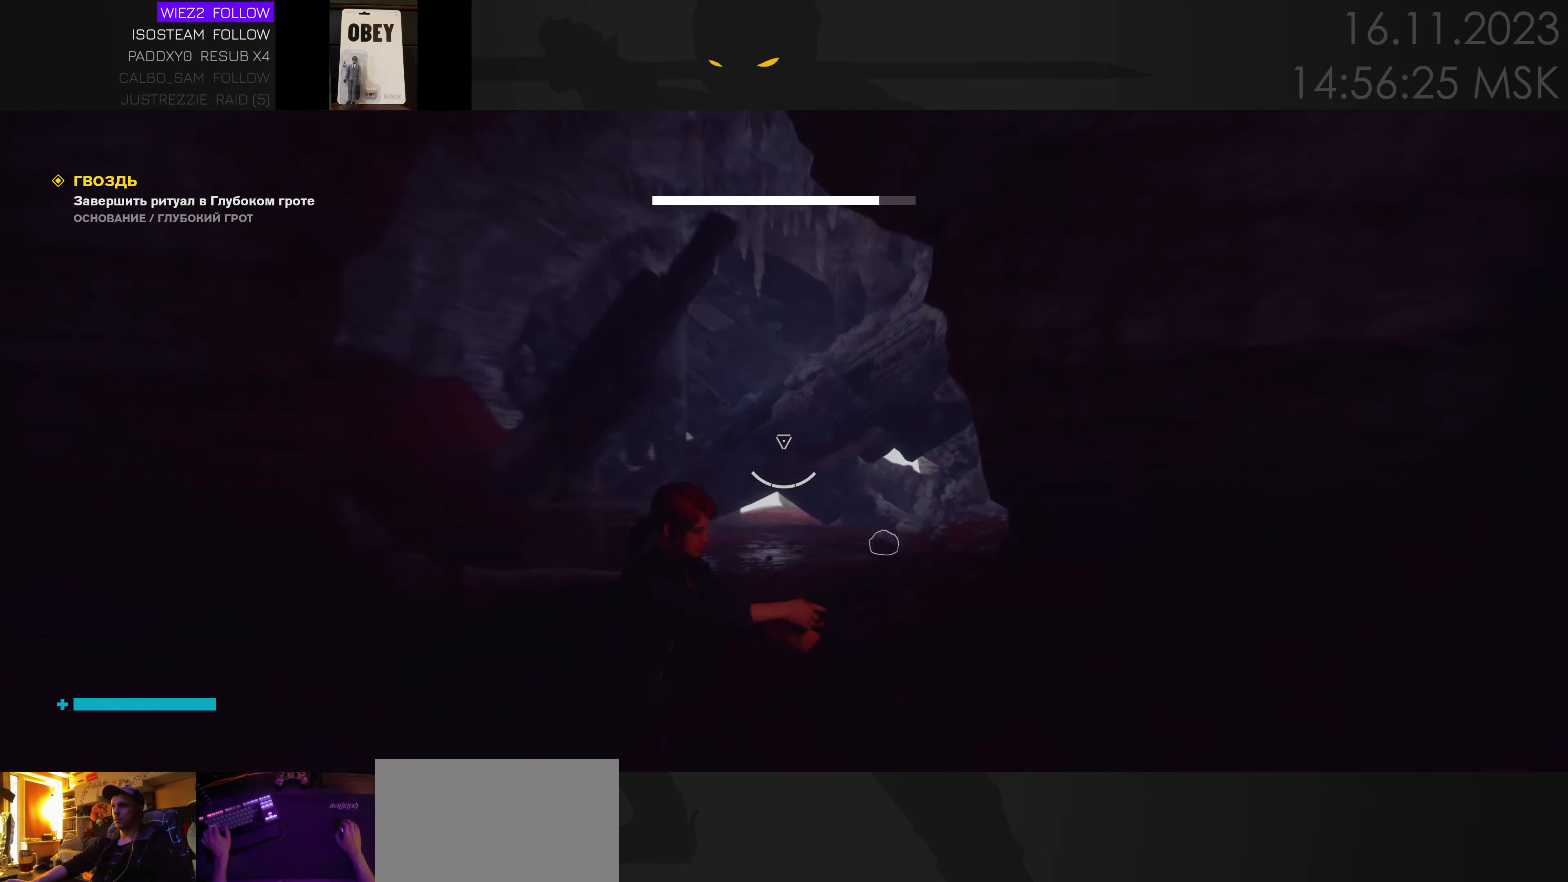
{"keys": ["s"], "mouse": [], "events": [[117, "ctrl", "up"], [117, "d", "down"], [200, "s", "up"], [450, "s", "down"], [500, "d", "up"]]}
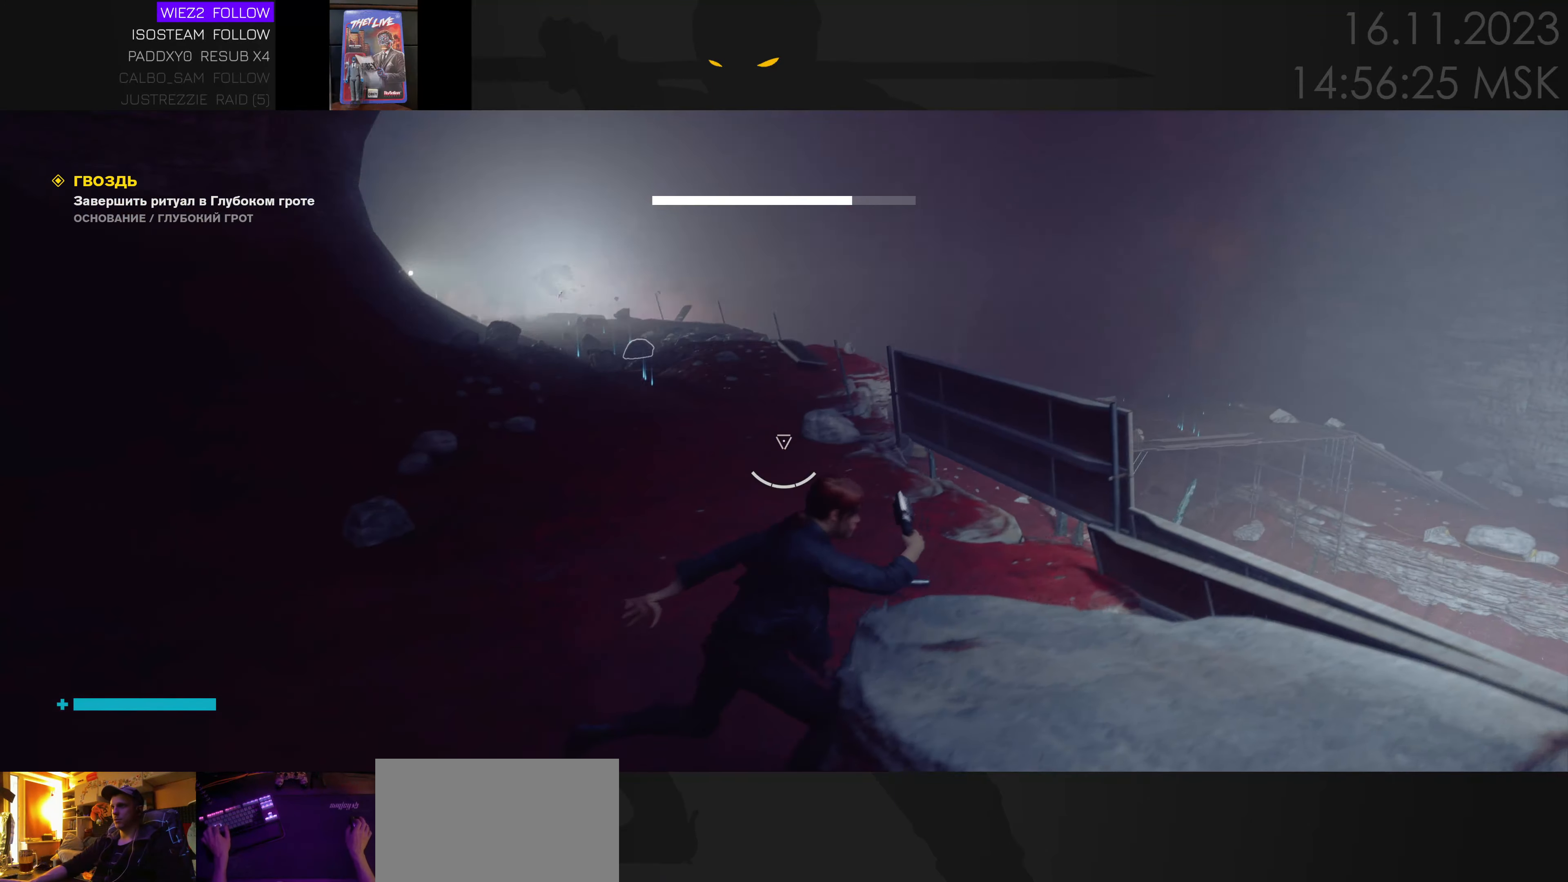
{"keys": ["a", "s"], "mouse": ["right"], "events": [[117, "a", "down"], [167, "a", "up"], [200, "mouse_right", "down"], [467, "a", "down"]]}
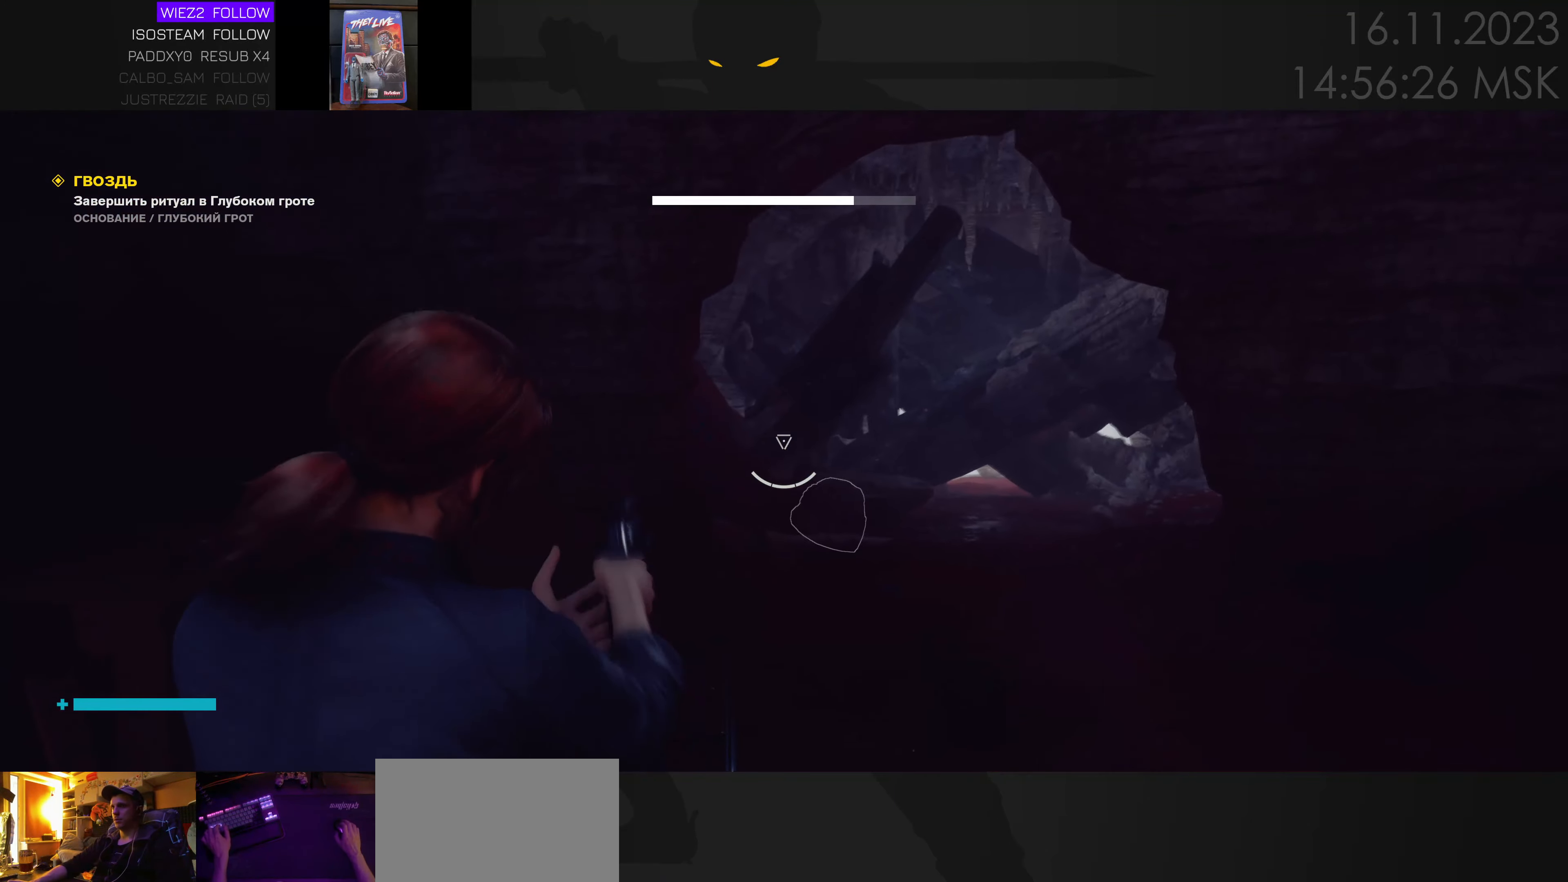
{"keys": ["a"], "mouse": [], "events": [[100, "mouse_left", "down"], [267, "mouse_left", "up"], [300, "mouse_right", "up"], [433, "s", "up"]]}
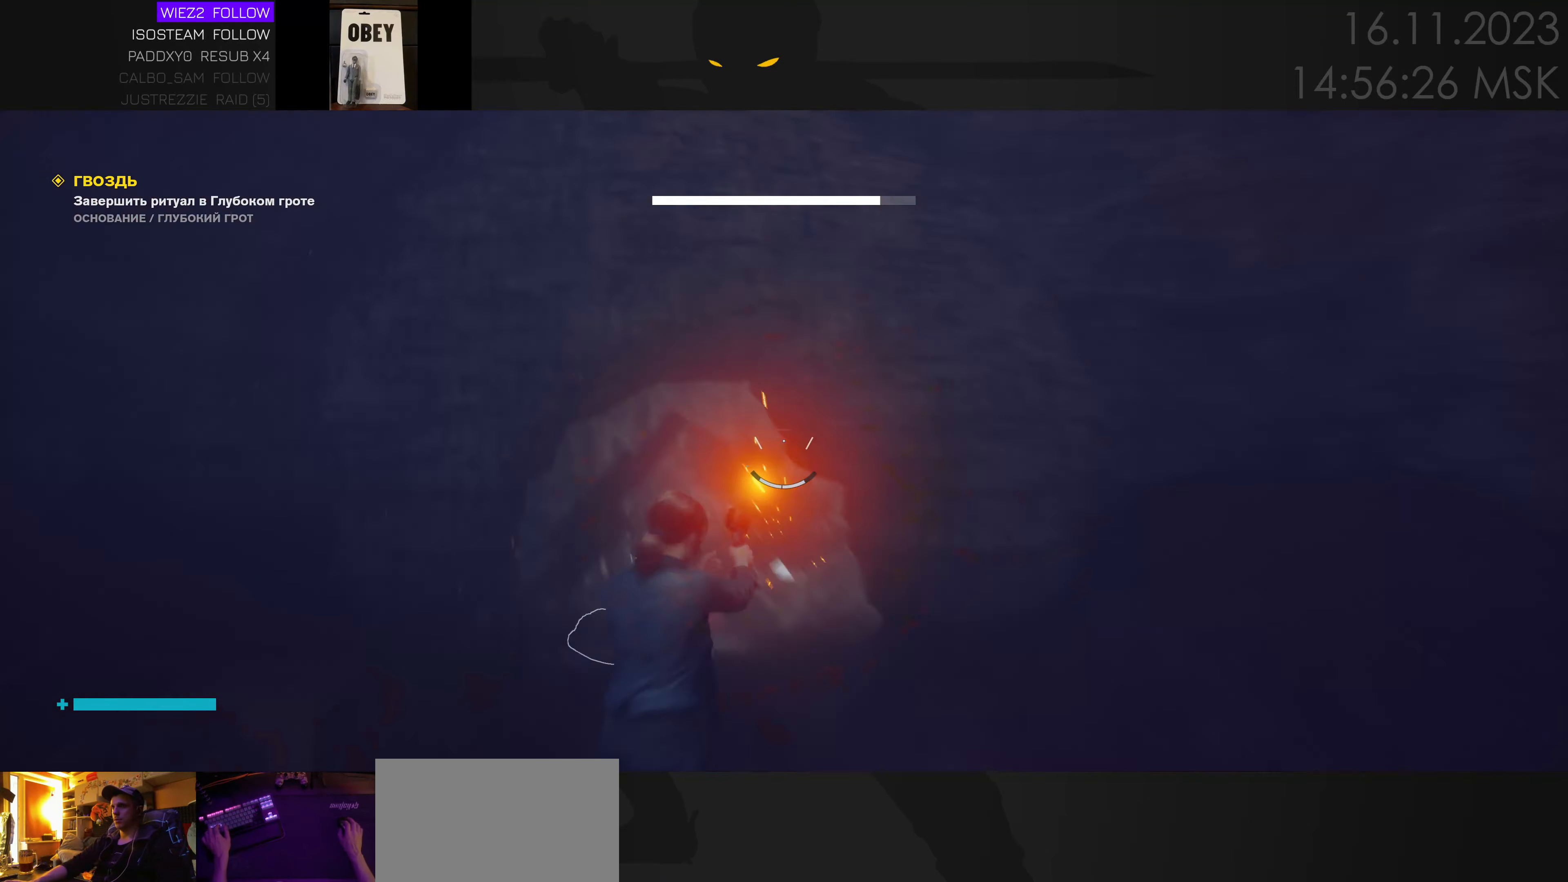
{"keys": ["w"], "mouse": [], "events": [[400, "w", "down"], [483, "a", "up"]]}
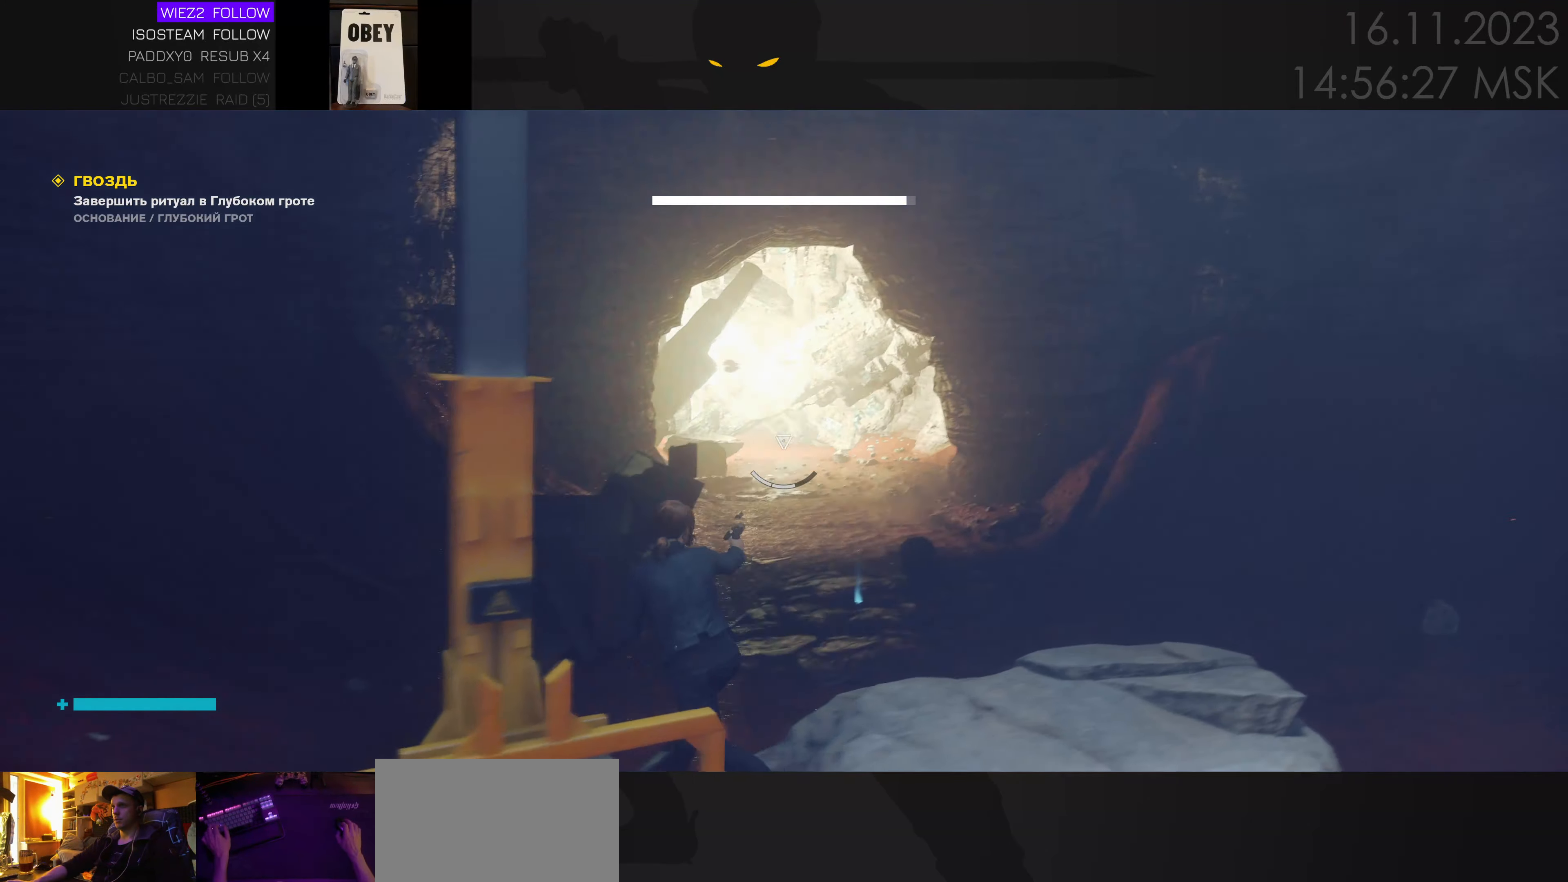
{"keys": ["w"], "mouse": [], "events": []}
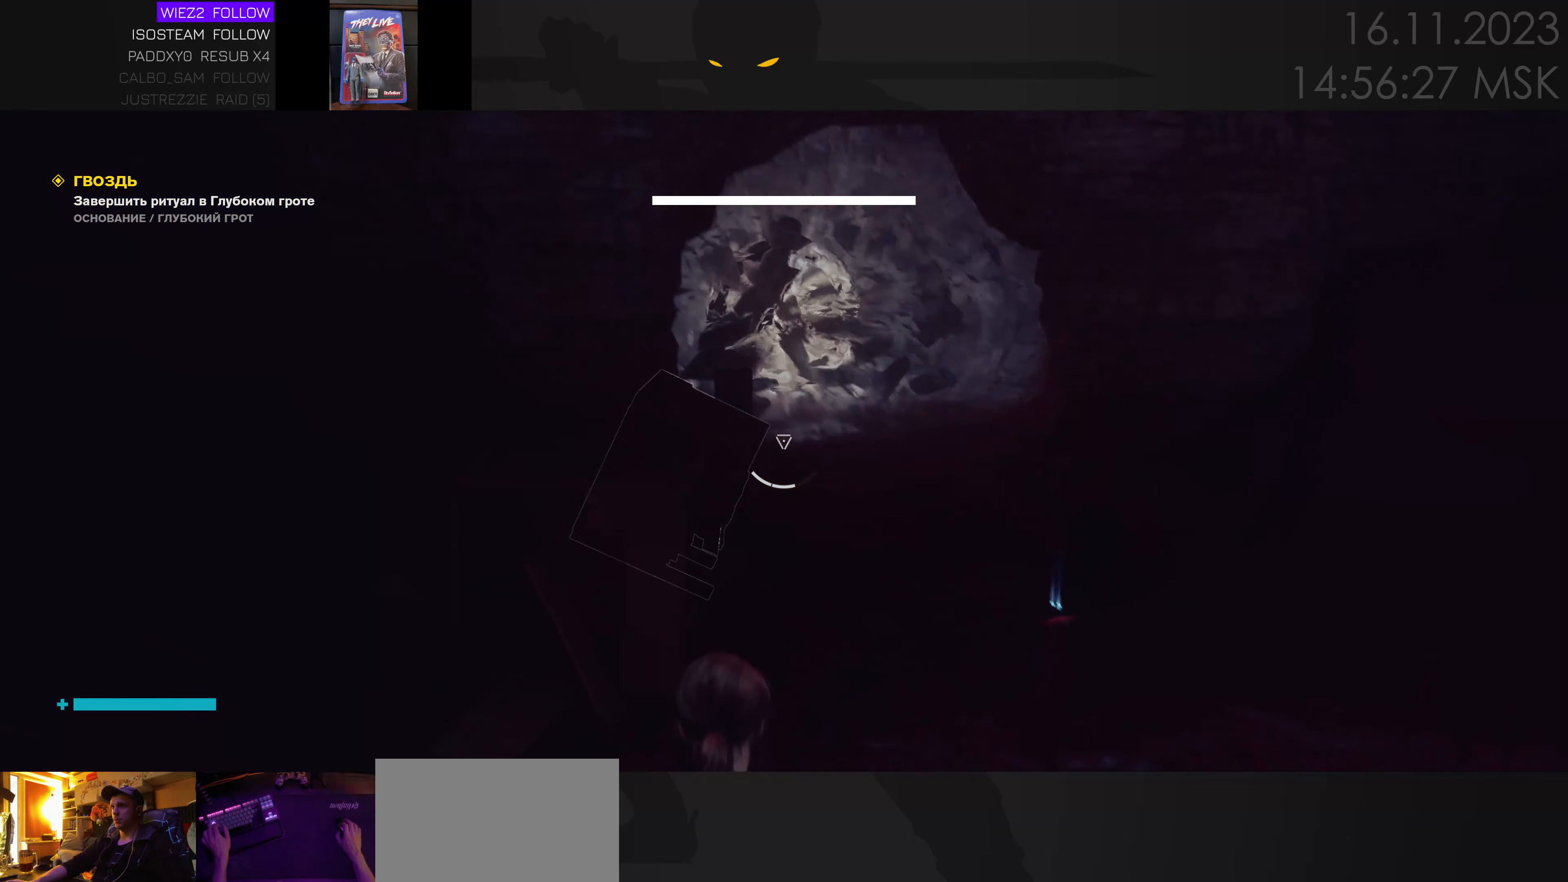
{"keys": ["w"], "mouse": [], "events": [[84, "ctrl", "down"], [217, "ctrl", "up"]]}
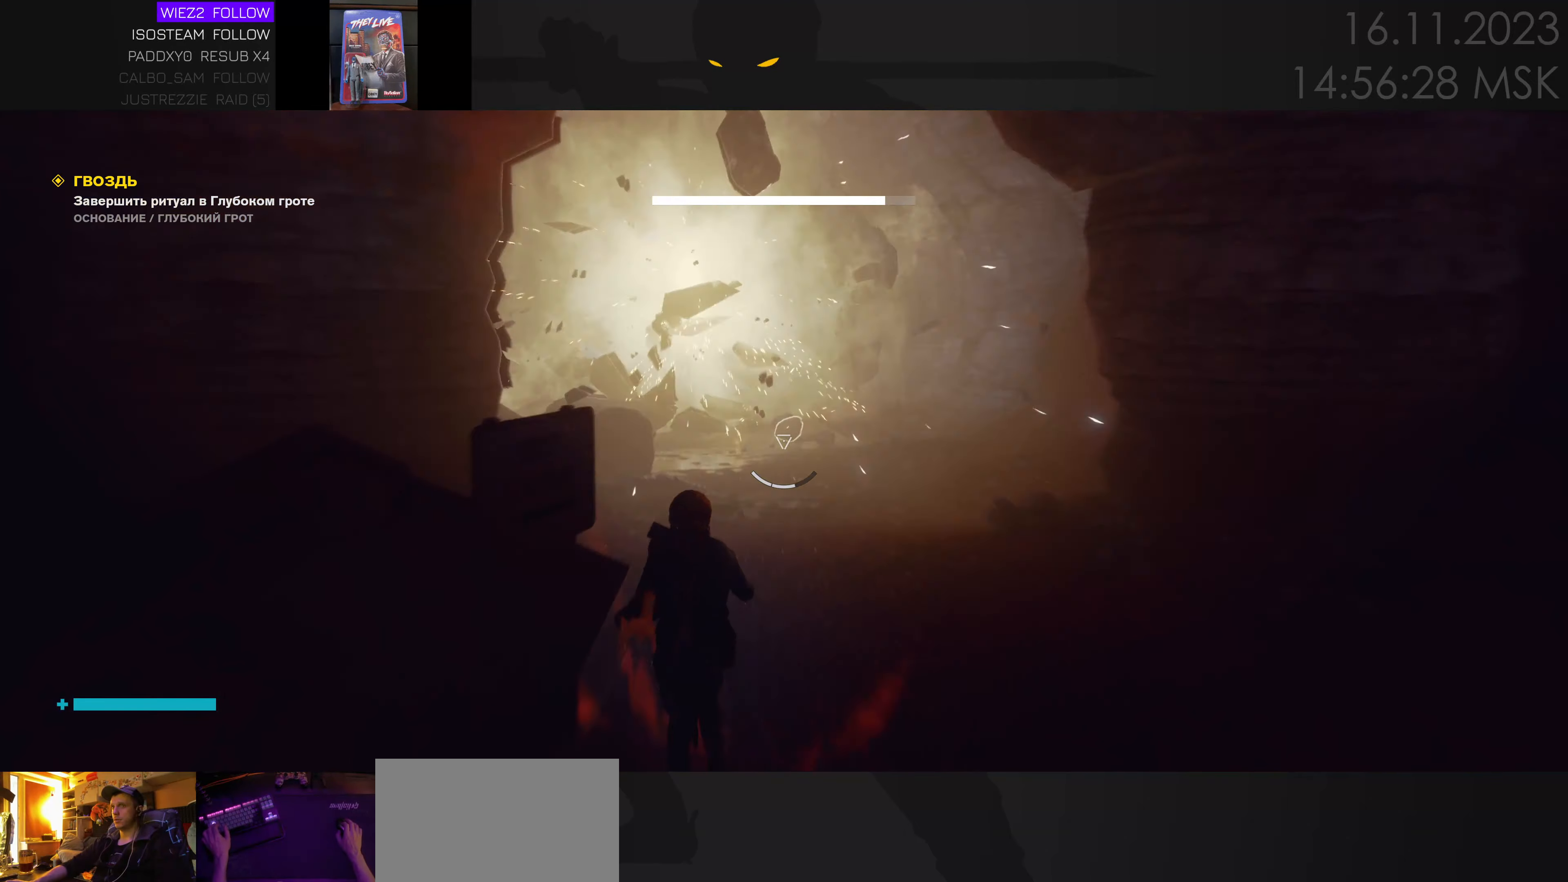
{"keys": ["w"], "mouse": [], "events": [[17, "d", "down"], [150, "d", "up"], [267, "ctrl", "down"], [400, "ctrl", "up"]]}
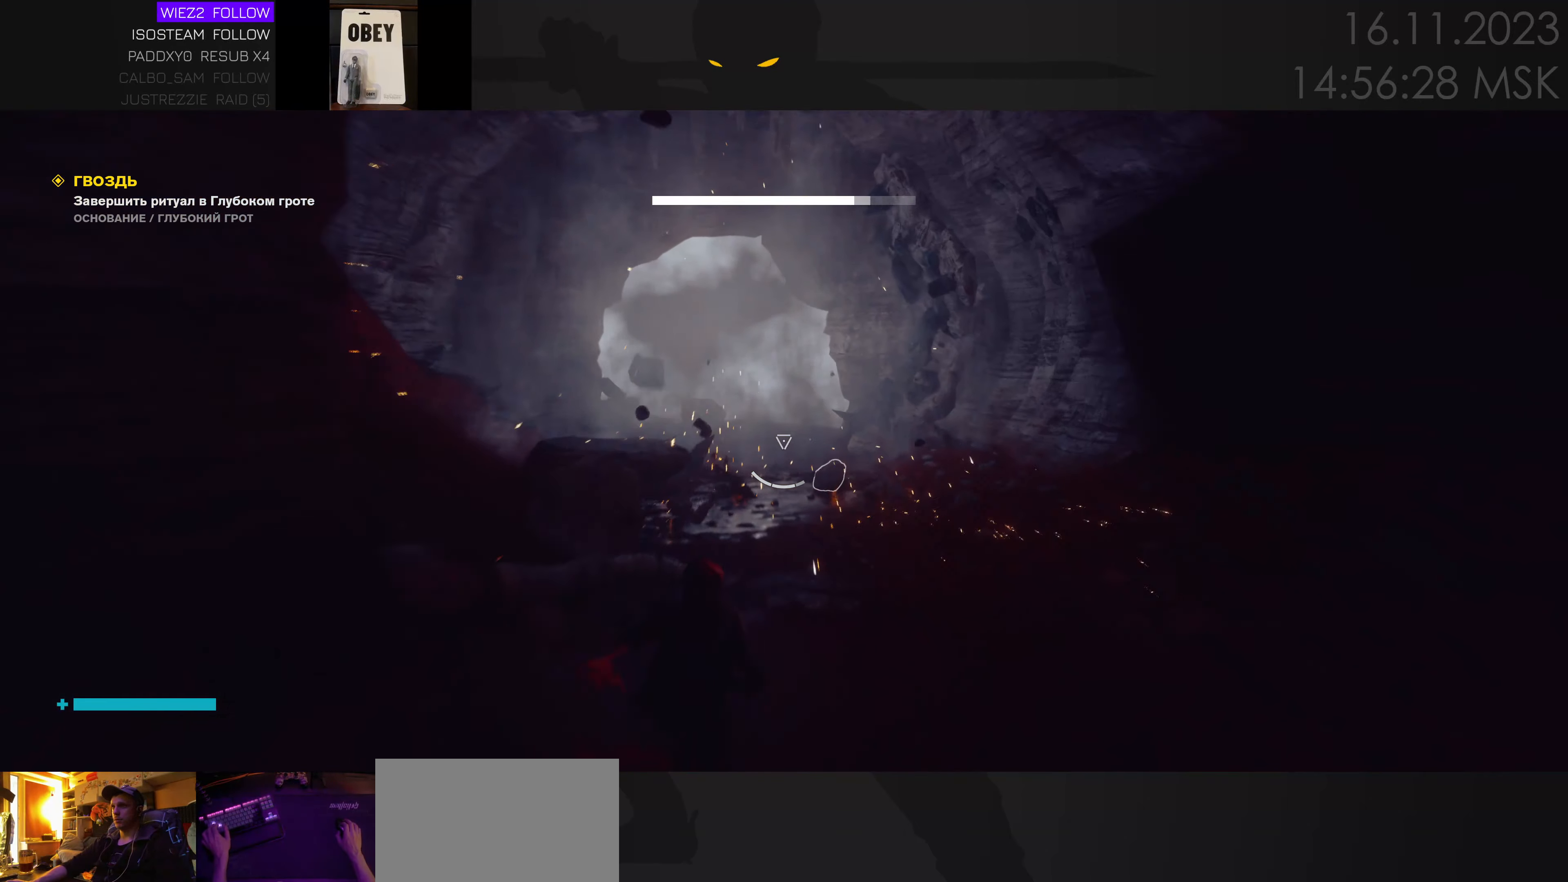
{"keys": ["w"], "mouse": [], "events": [[284, "d", "down"], [400, "d", "up"]]}
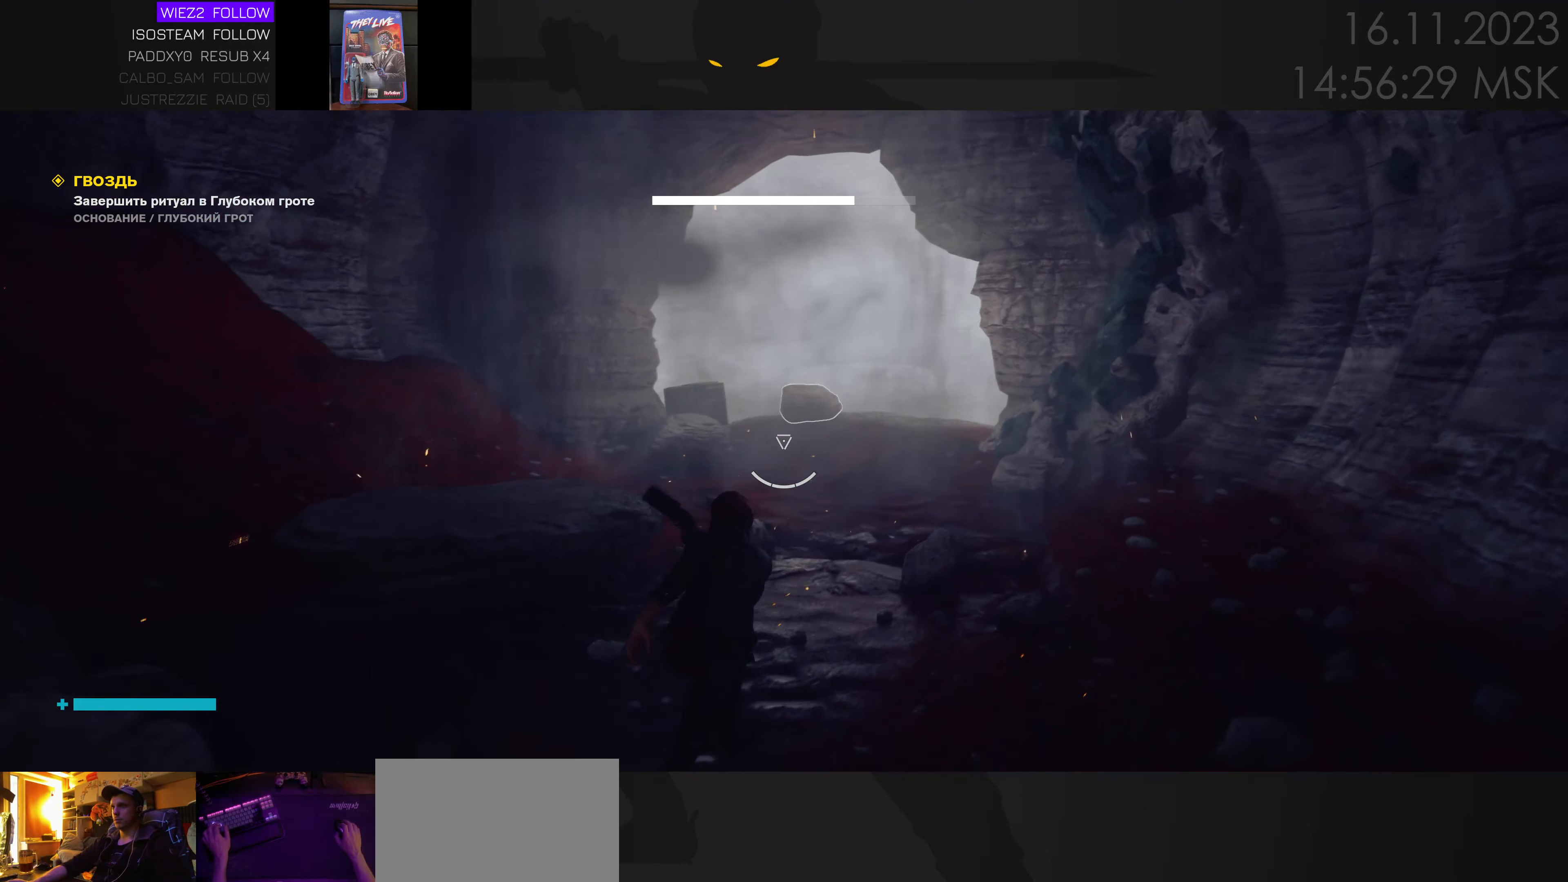
{"keys": ["w"], "mouse": [], "events": [[34, "d", "down"], [167, "d", "up"], [384, "ctrl", "down"], [467, "ctrl", "up"]]}
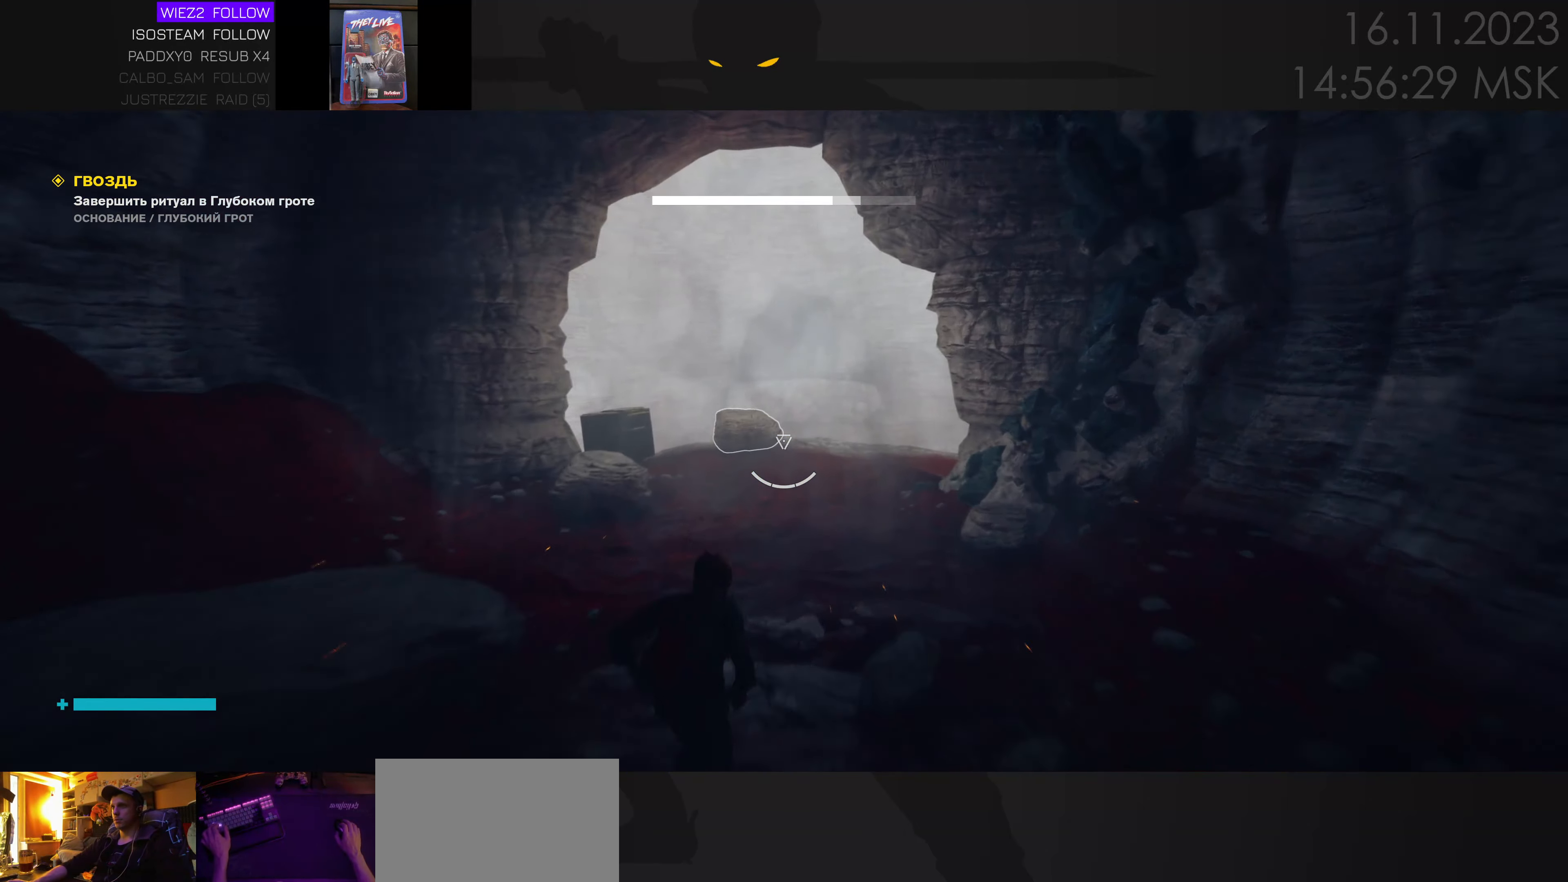
{"keys": ["w"], "mouse": [], "events": []}
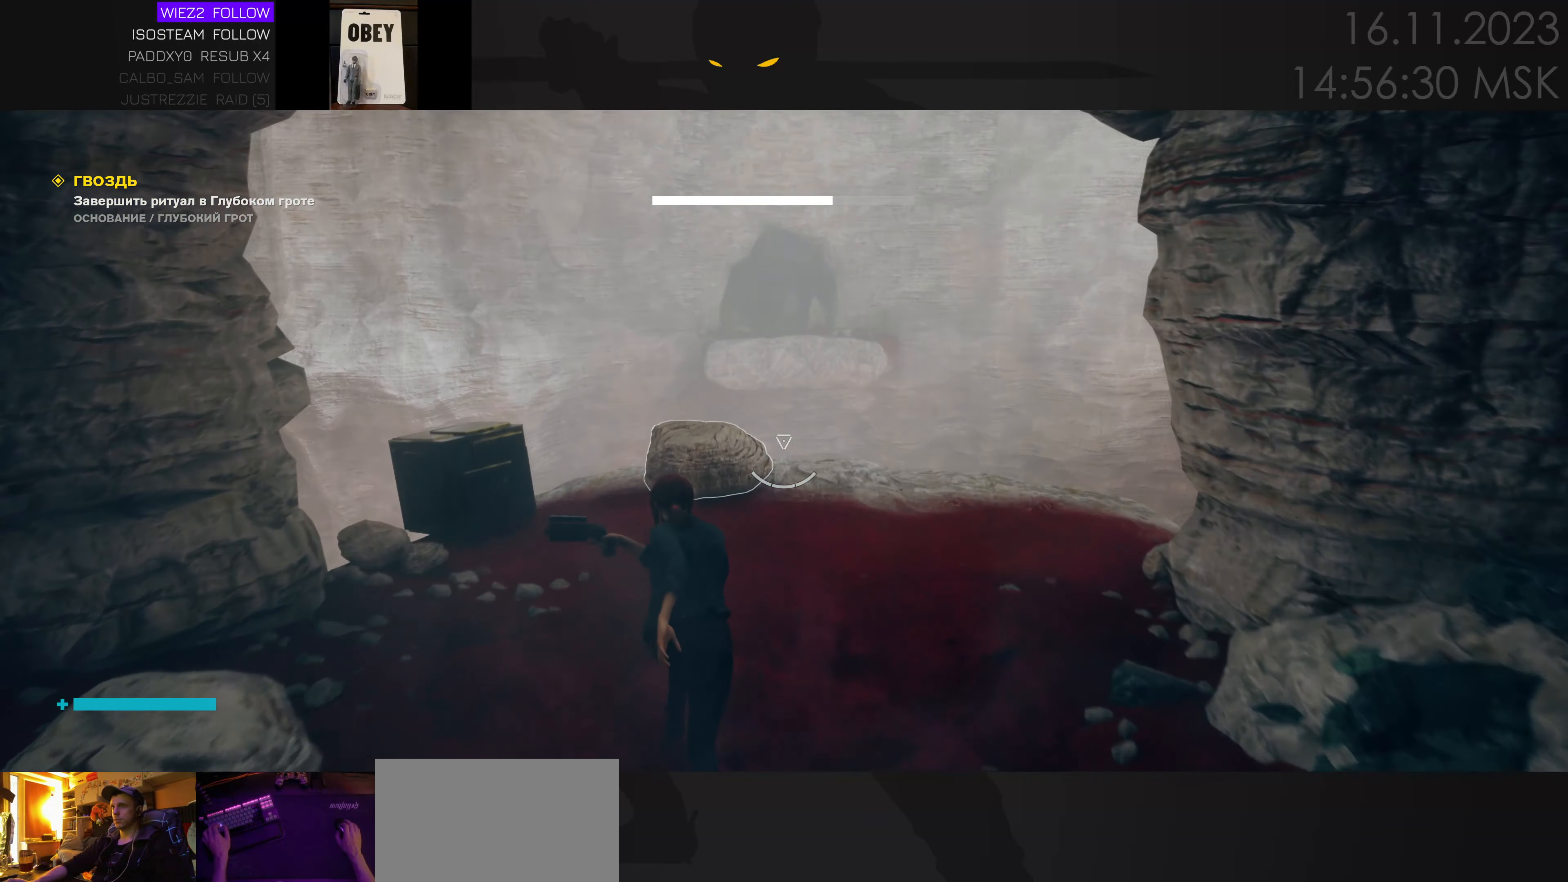
{"keys": ["d", "w"], "mouse": [], "events": [[217, "d", "down"], [350, "d", "up"], [467, "d", "down"]]}
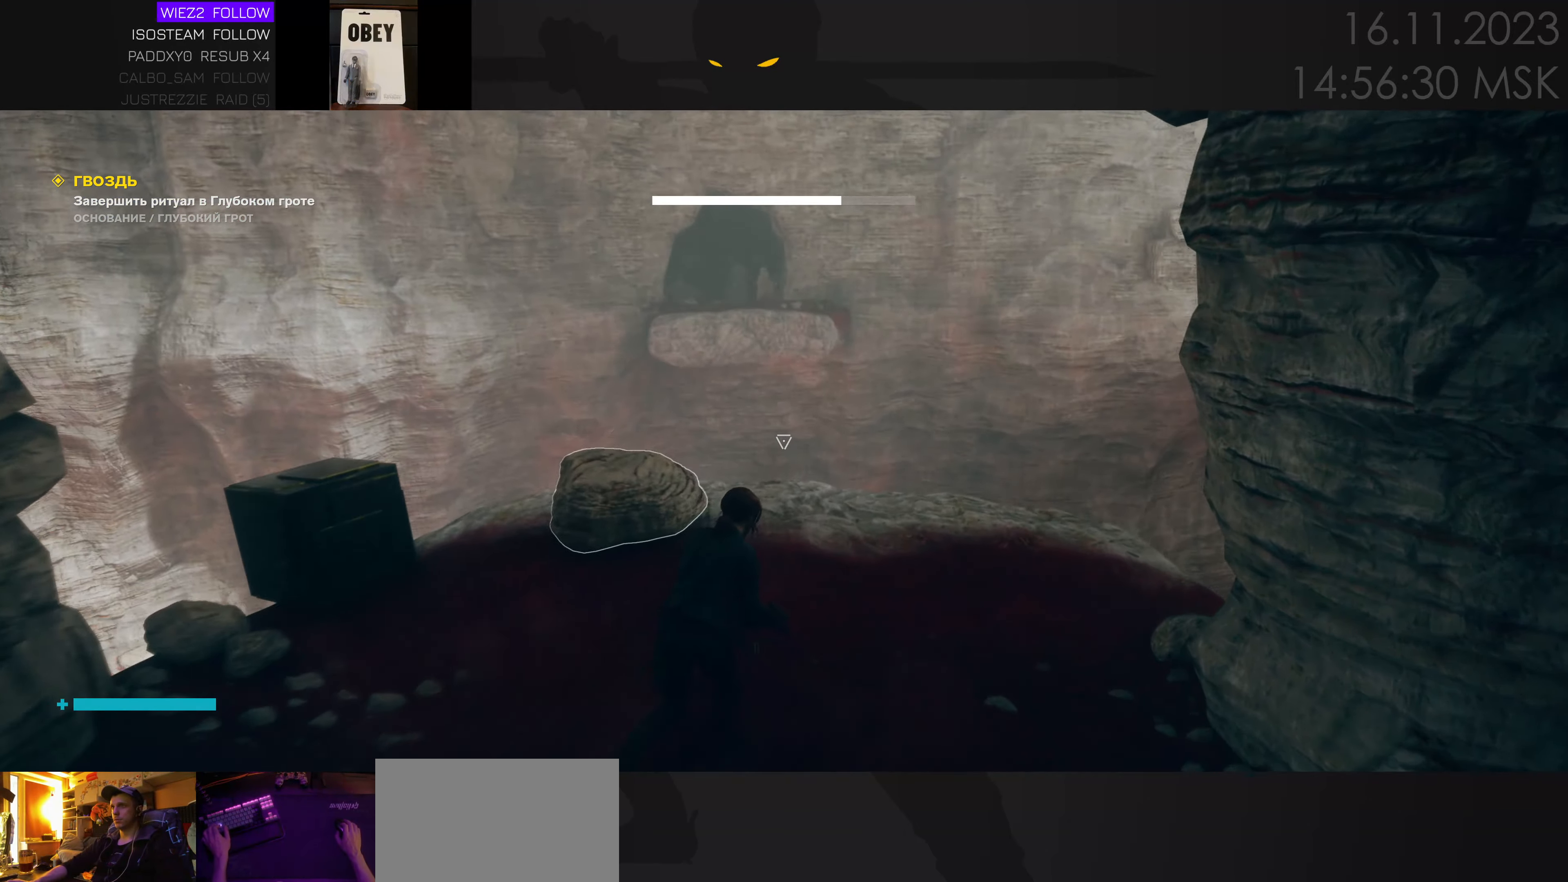
{"keys": ["w"], "mouse": [], "events": [[100, "d", "up"], [317, "d", "down"], [400, "d", "up"]]}
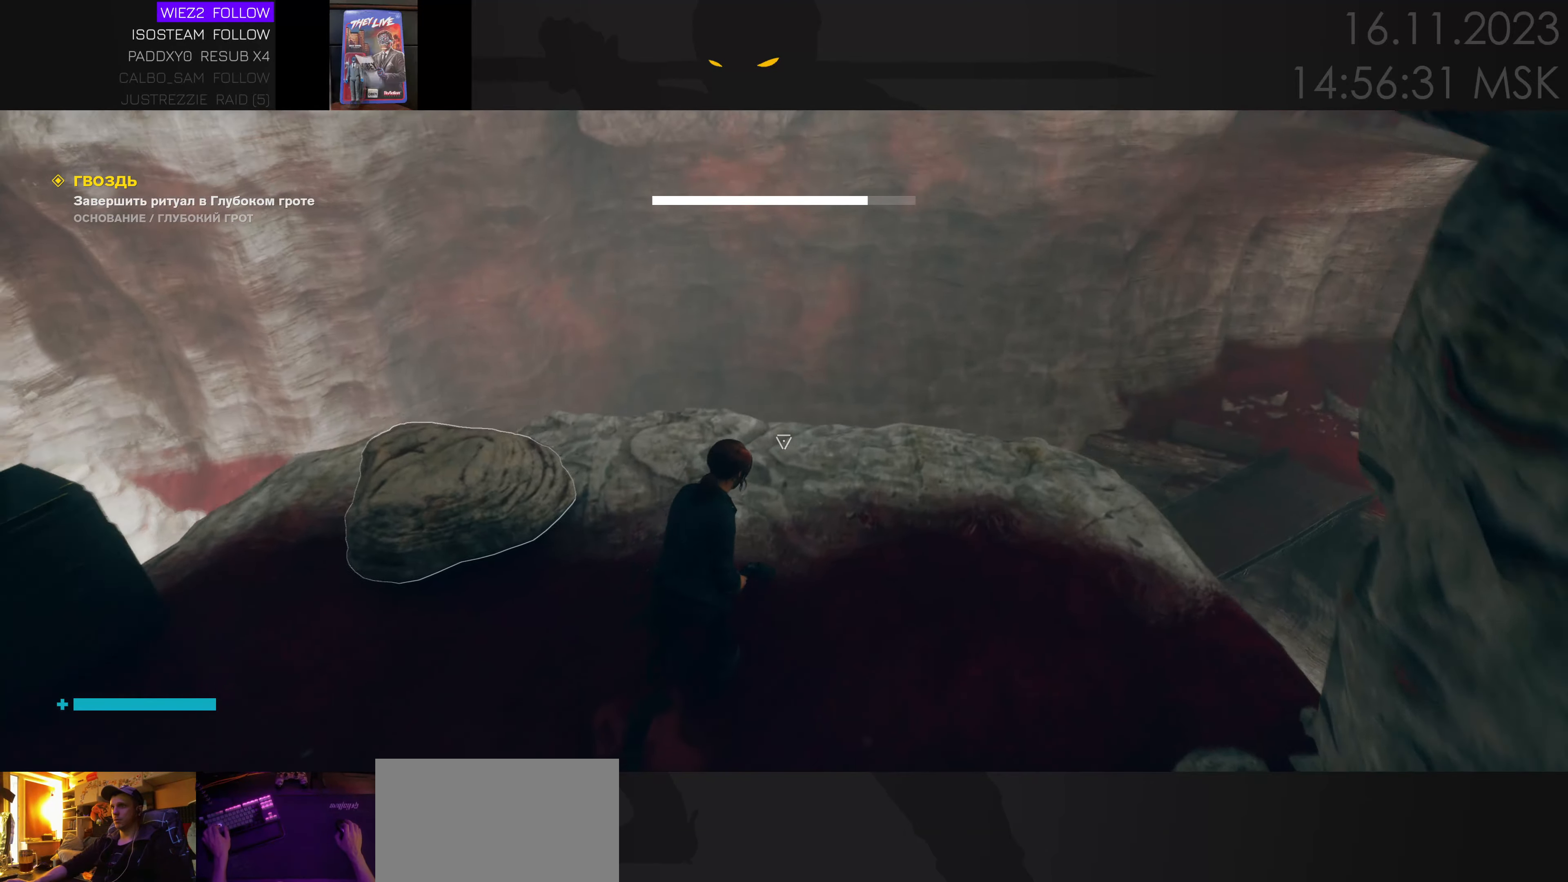
{"keys": ["a", "space", "w"], "mouse": [], "events": [[367, "a", "down"], [367, "space", "down"]]}
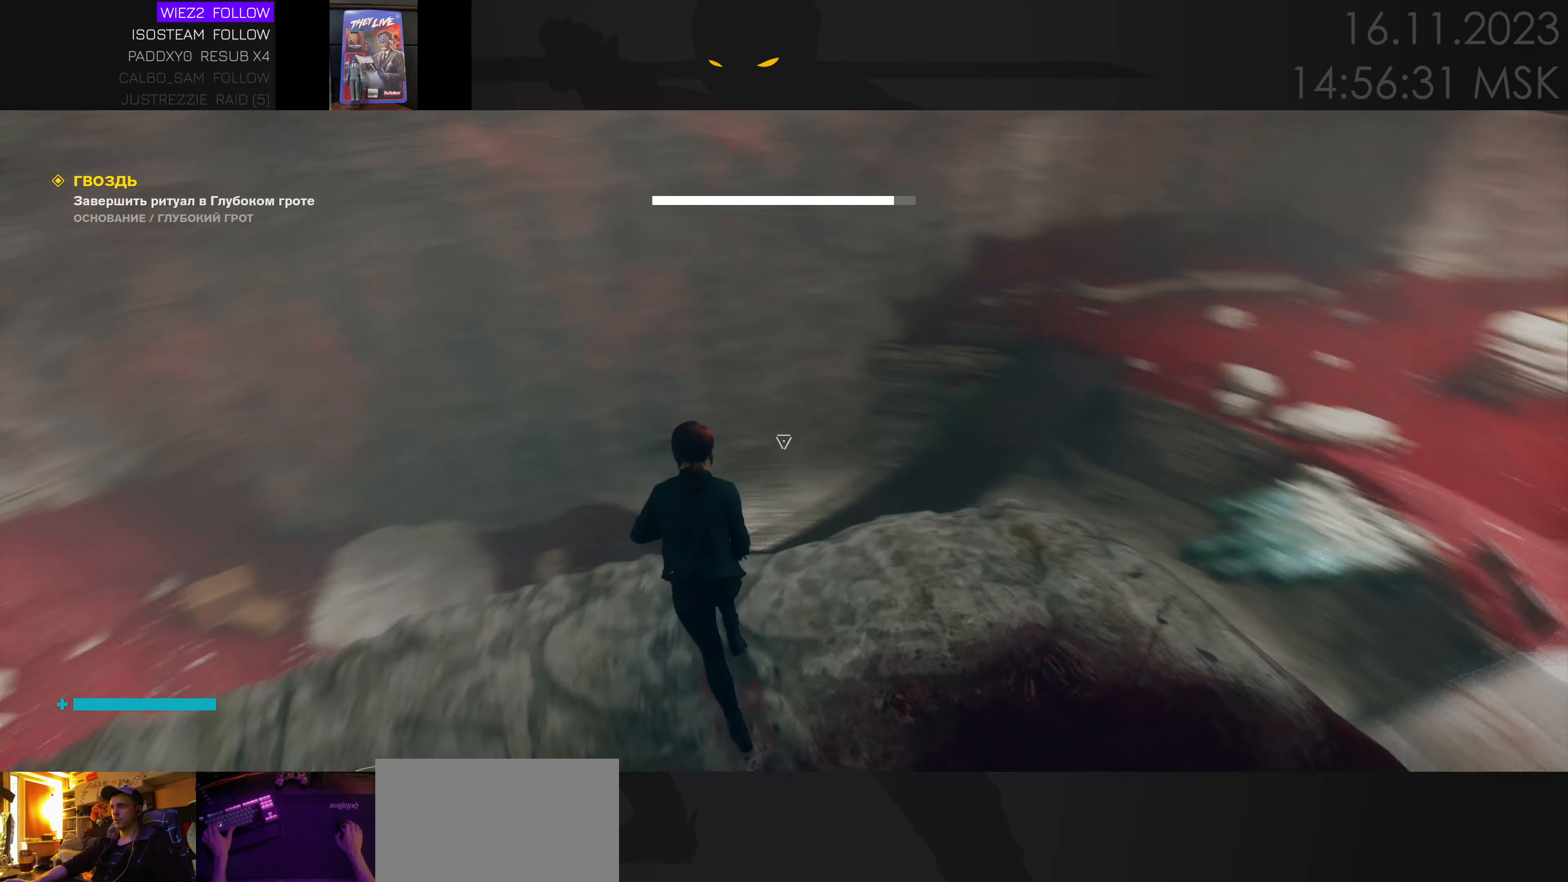
{"keys": ["a", "space", "w"], "mouse": [], "events": [[300, "a", "up"], [467, "a", "down"]]}
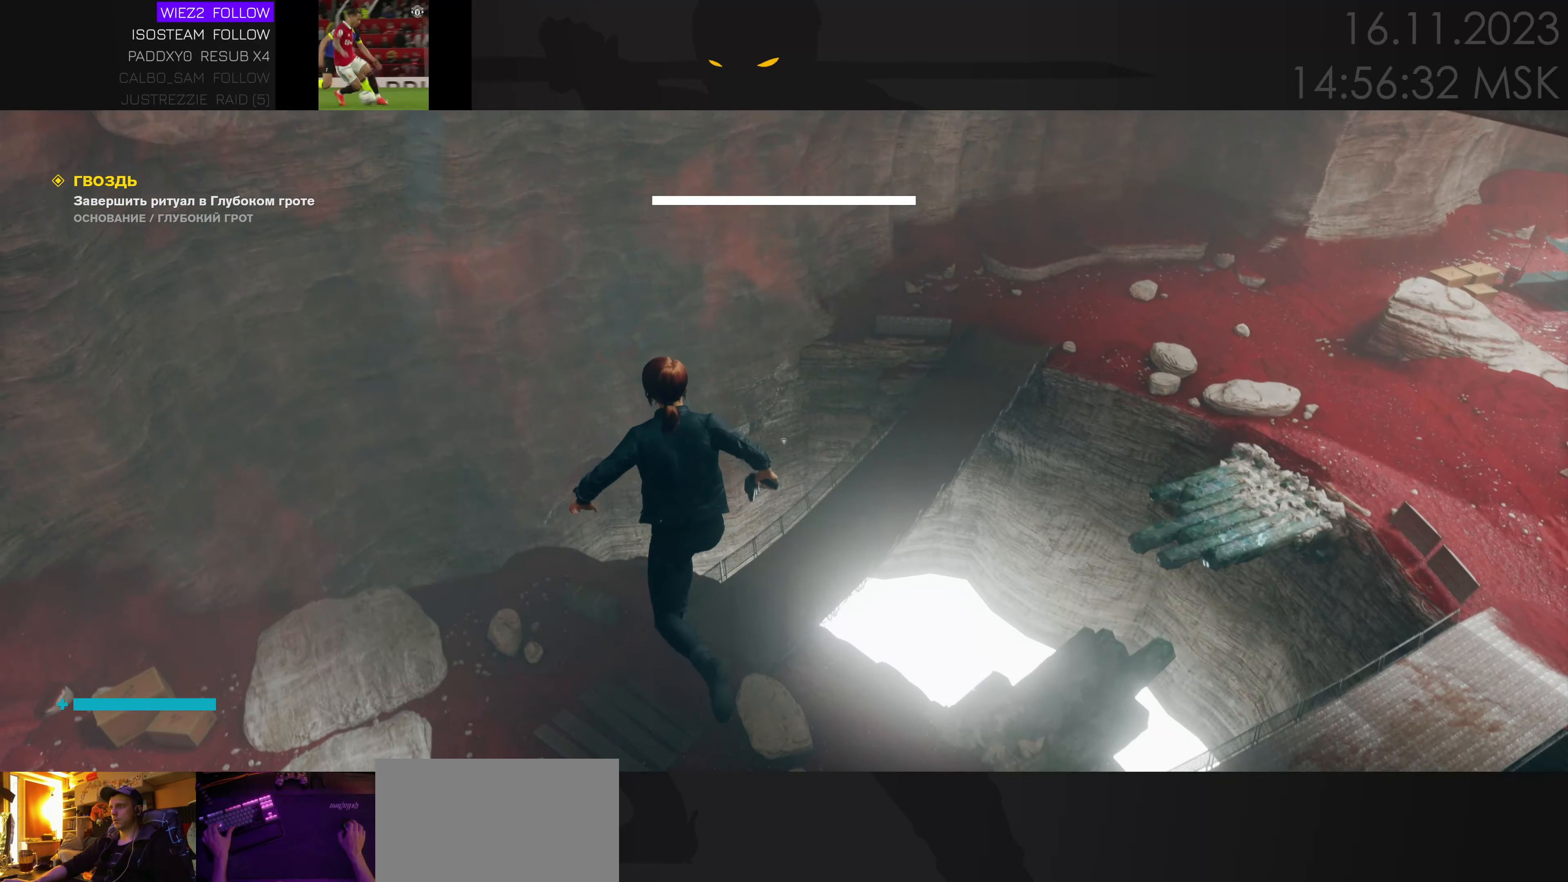
{"keys": ["space", "w"], "mouse": [], "events": [[150, "a", "up"]]}
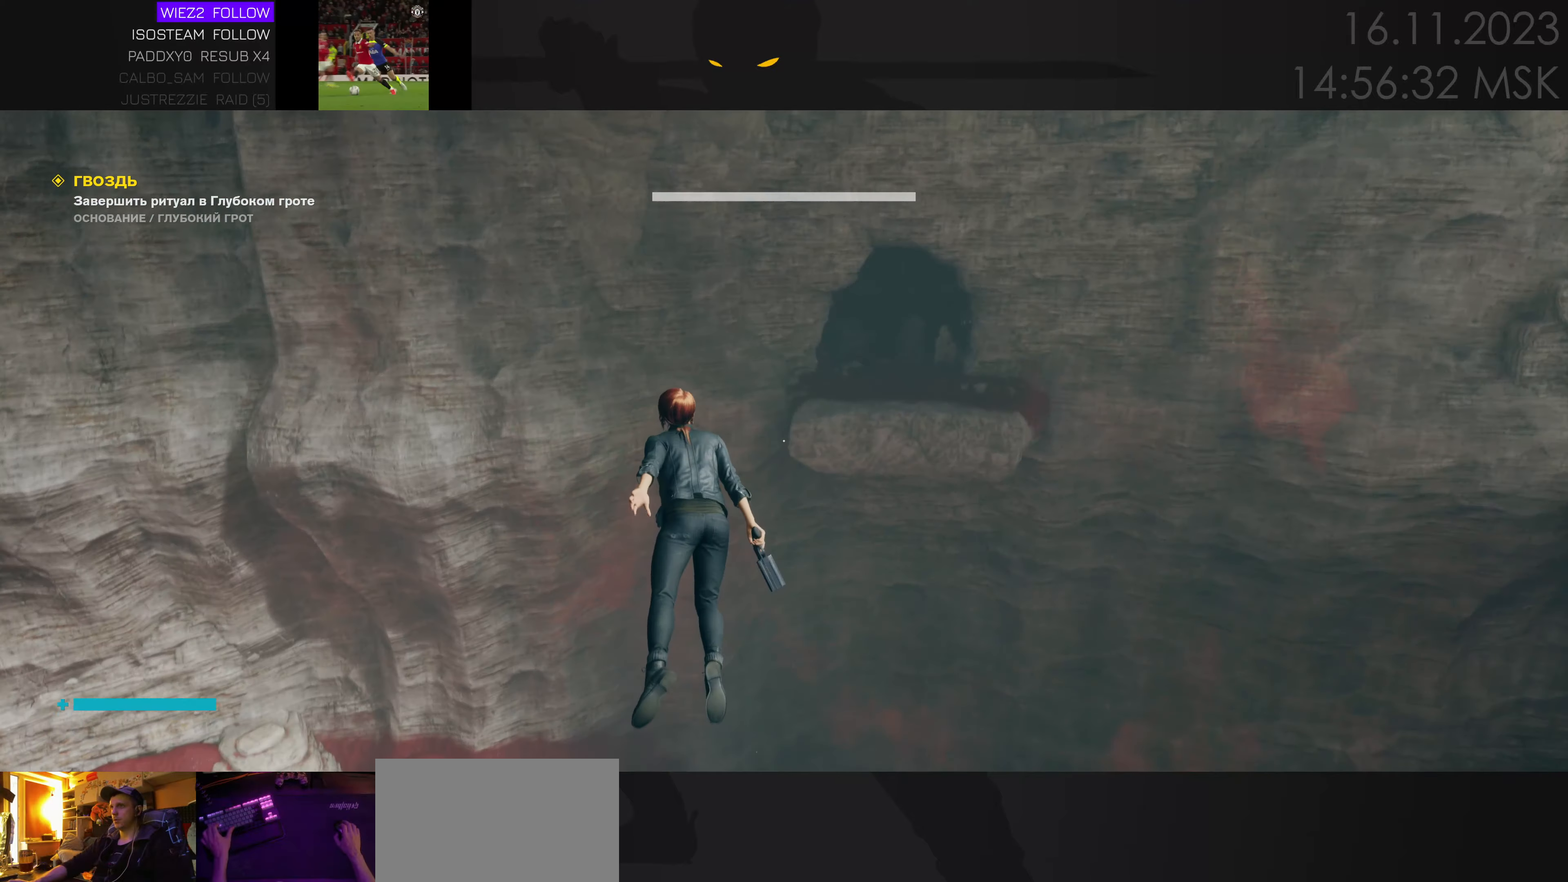
{"keys": ["space", "w"], "mouse": [], "events": [[116, "ctrl", "down"], [250, "ctrl", "up"]]}
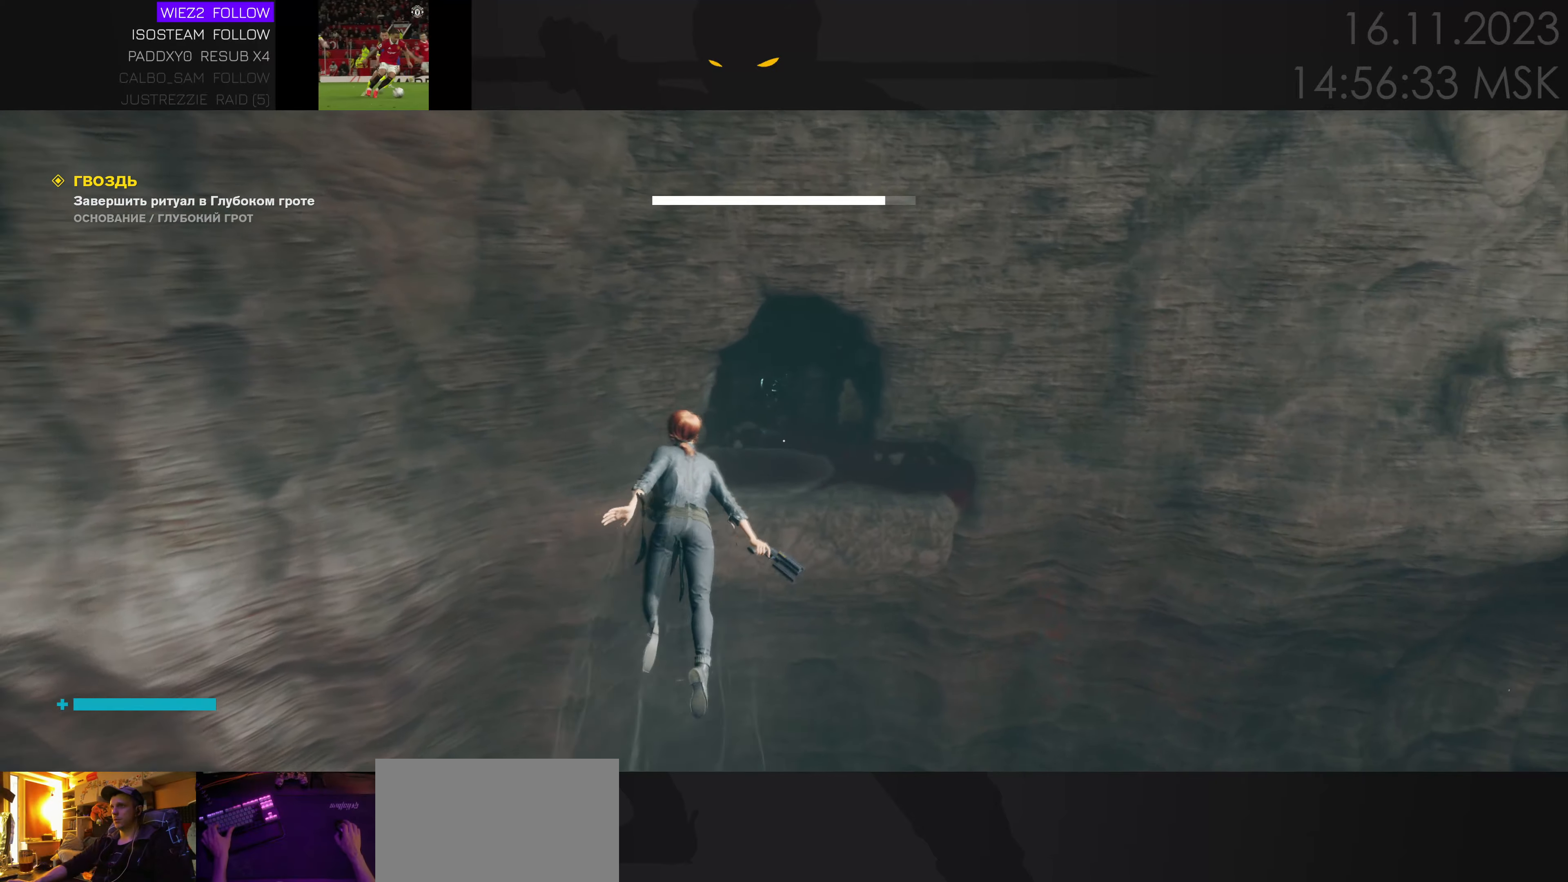
{"keys": ["space", "w"], "mouse": [], "events": [[216, "ctrl", "down"], [466, "ctrl", "up"]]}
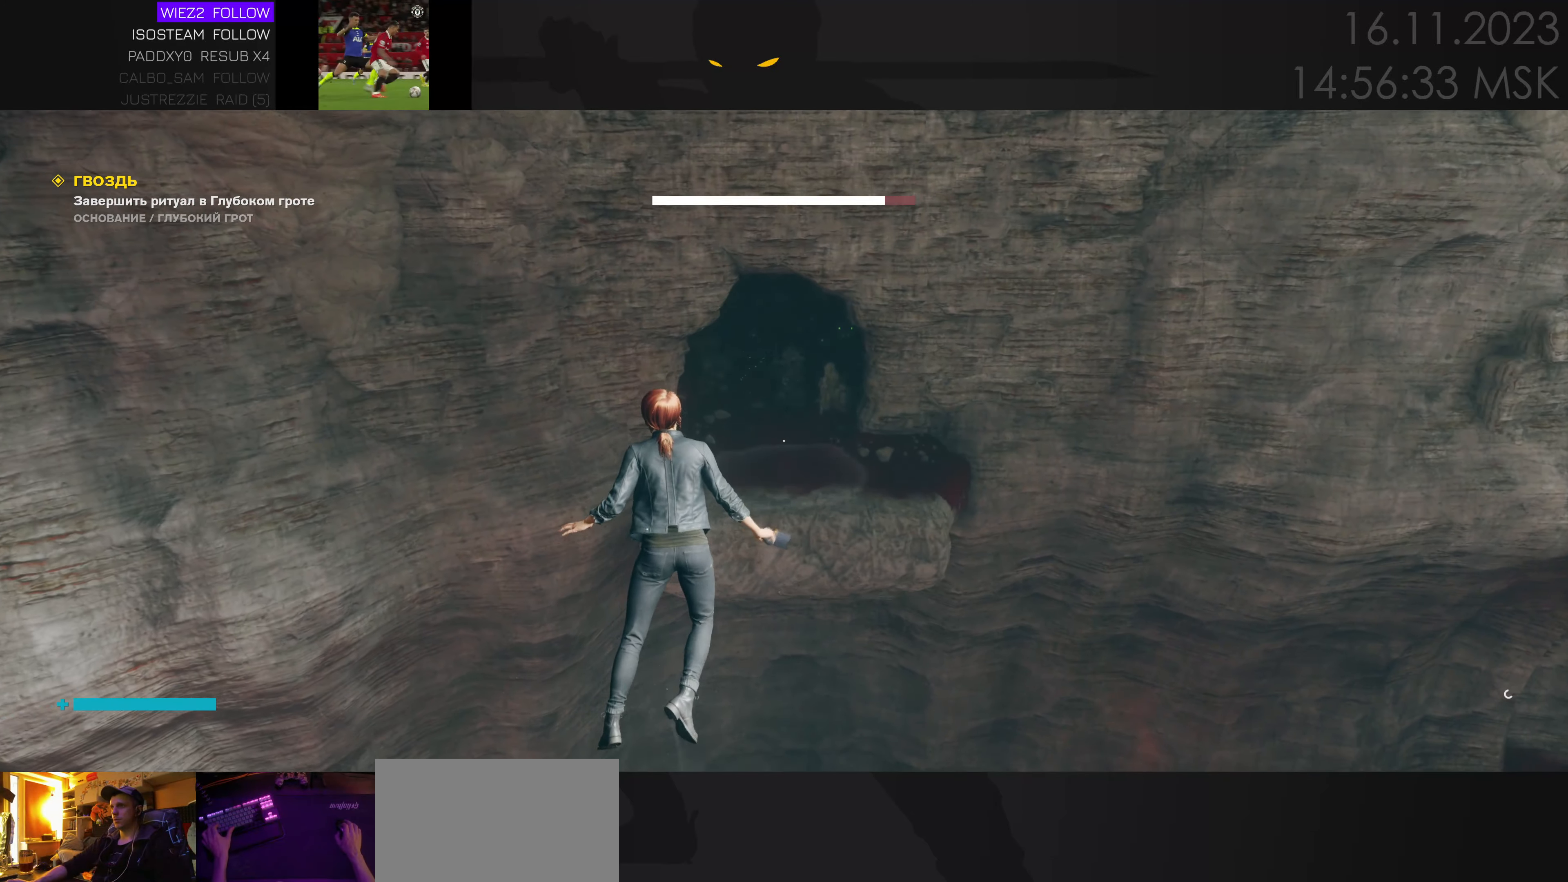
{"keys": ["space", "w"], "mouse": [], "events": [[183, "ctrl", "down"], [316, "ctrl", "up"]]}
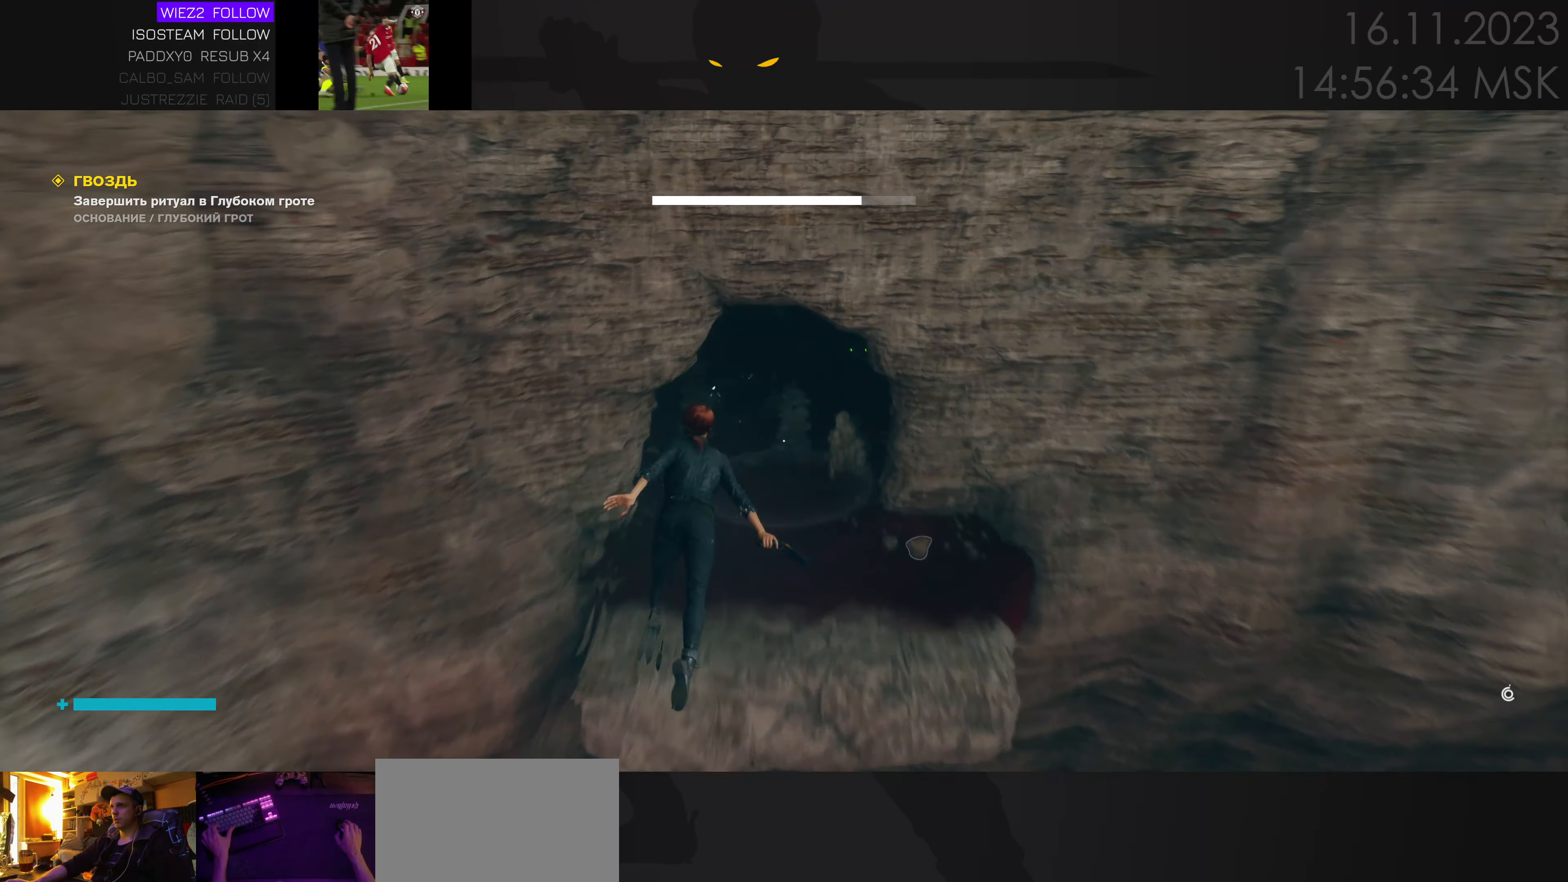
{"keys": ["space", "w"], "mouse": [], "events": []}
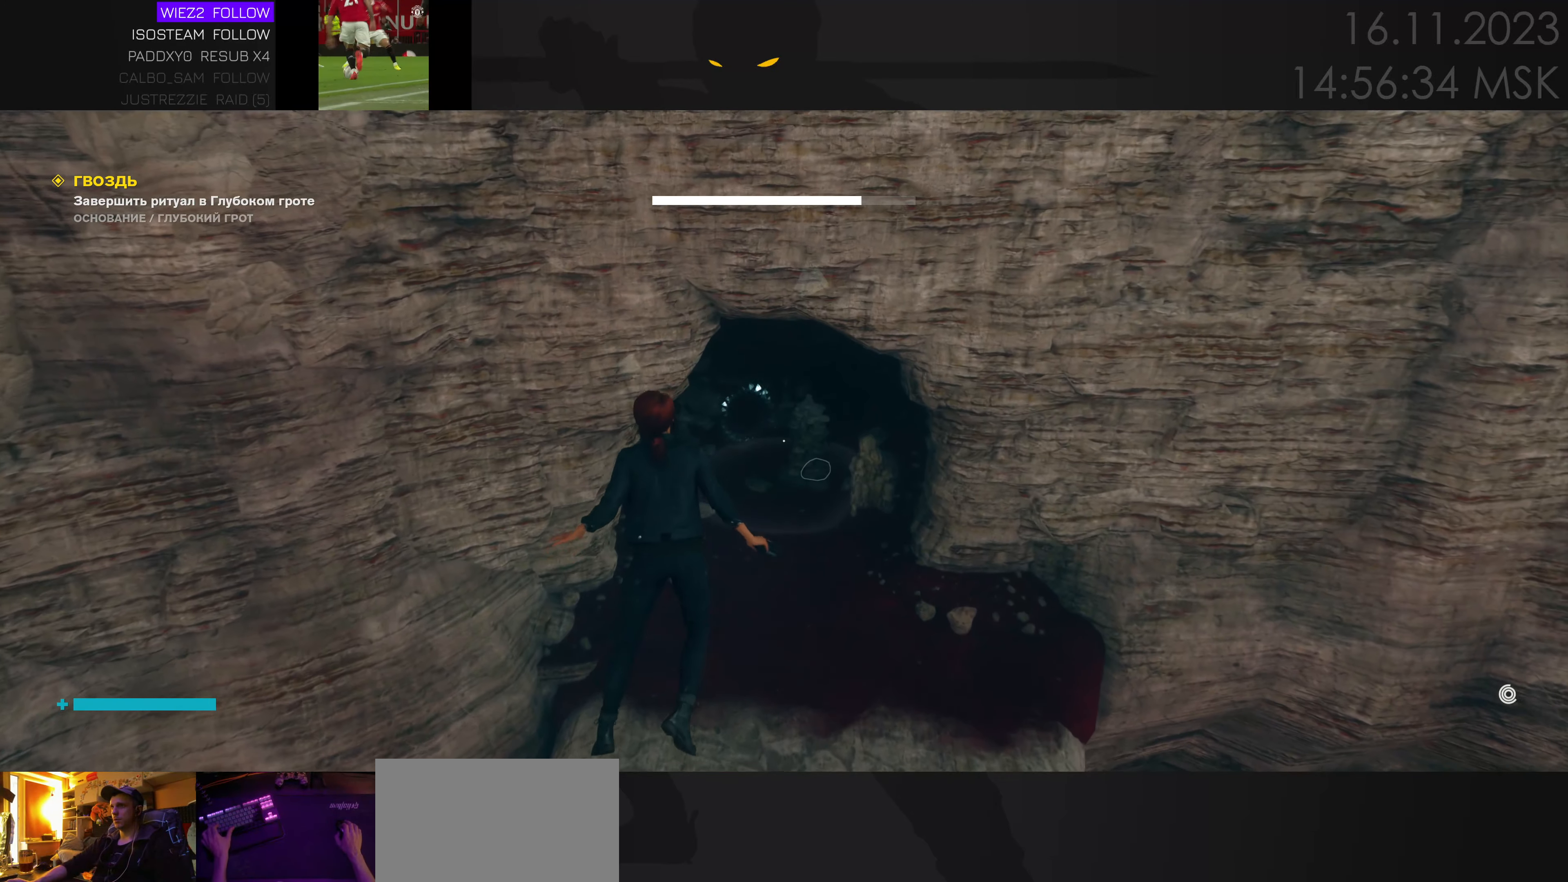
{"keys": ["w"], "mouse": [], "events": [[100, "space", "up"]]}
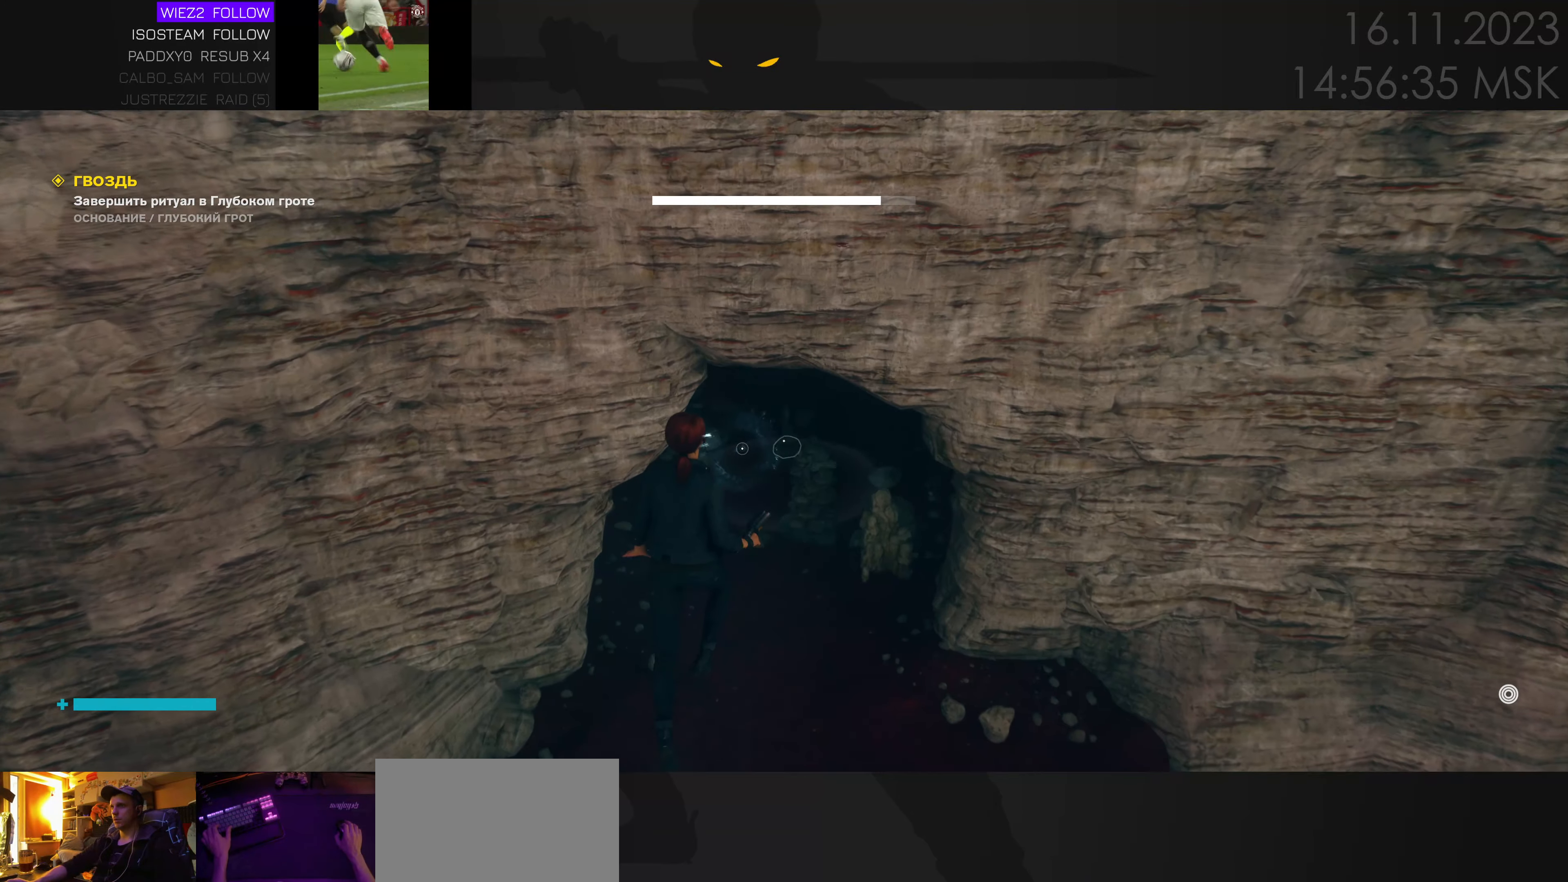
{"keys": ["w"], "mouse": [], "events": [[250, "space", "down"], [283, "space", "up"]]}
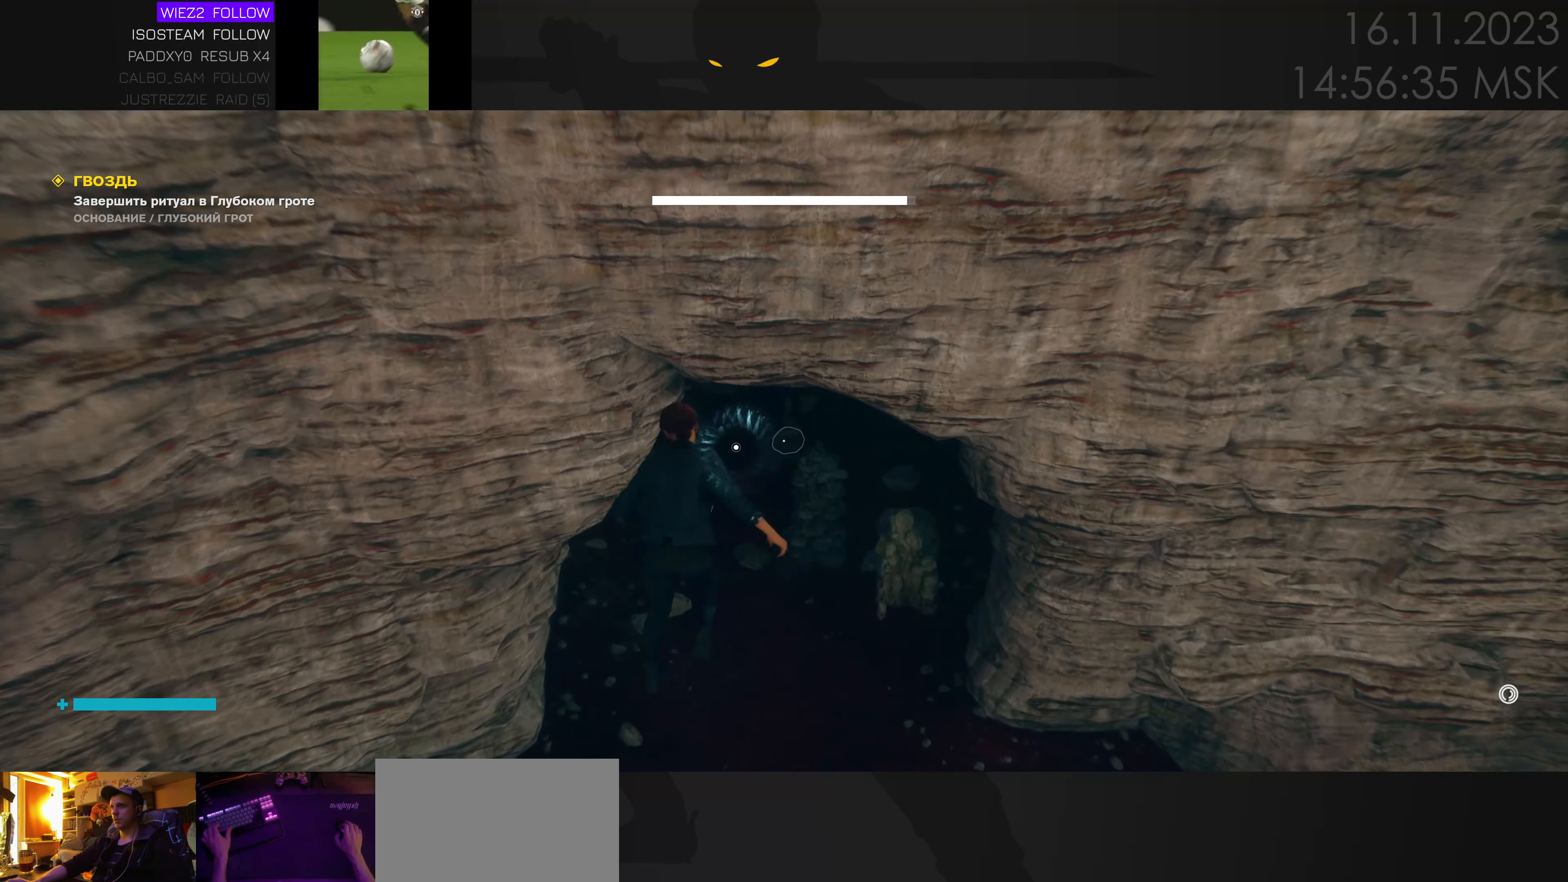
{"keys": ["w"], "mouse": [], "events": [[383, "space", "down"], [466, "space", "up"]]}
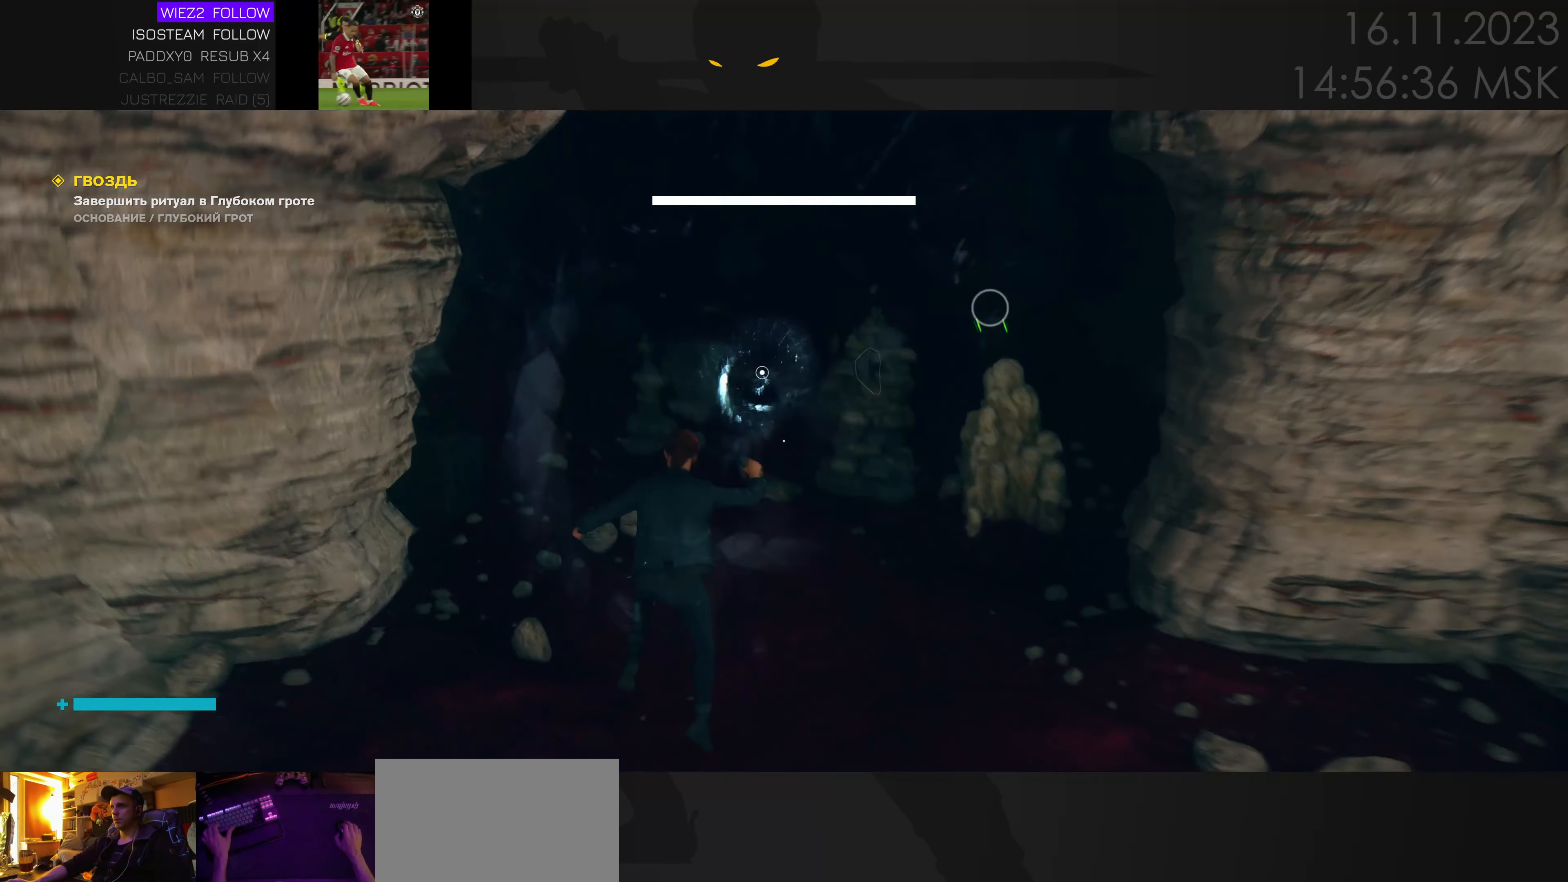
{"keys": [], "mouse": [], "events": [[50, "space", "down"], [183, "space", "up"], [483, "w", "up"]]}
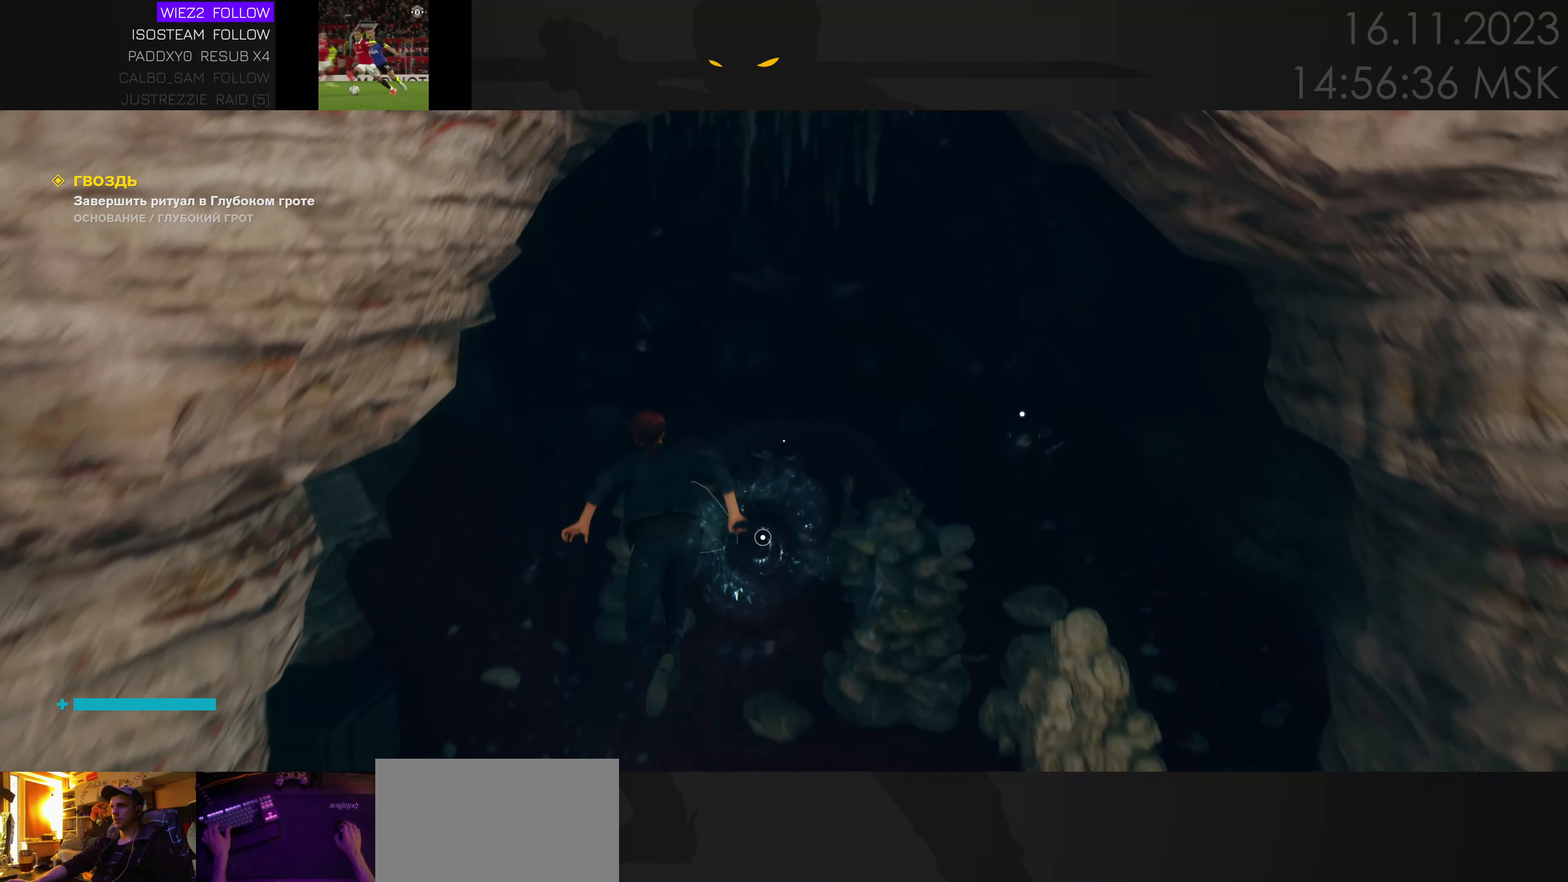
{"keys": [], "mouse": [], "events": [[333, "space", "down"], [416, "space", "up"]]}
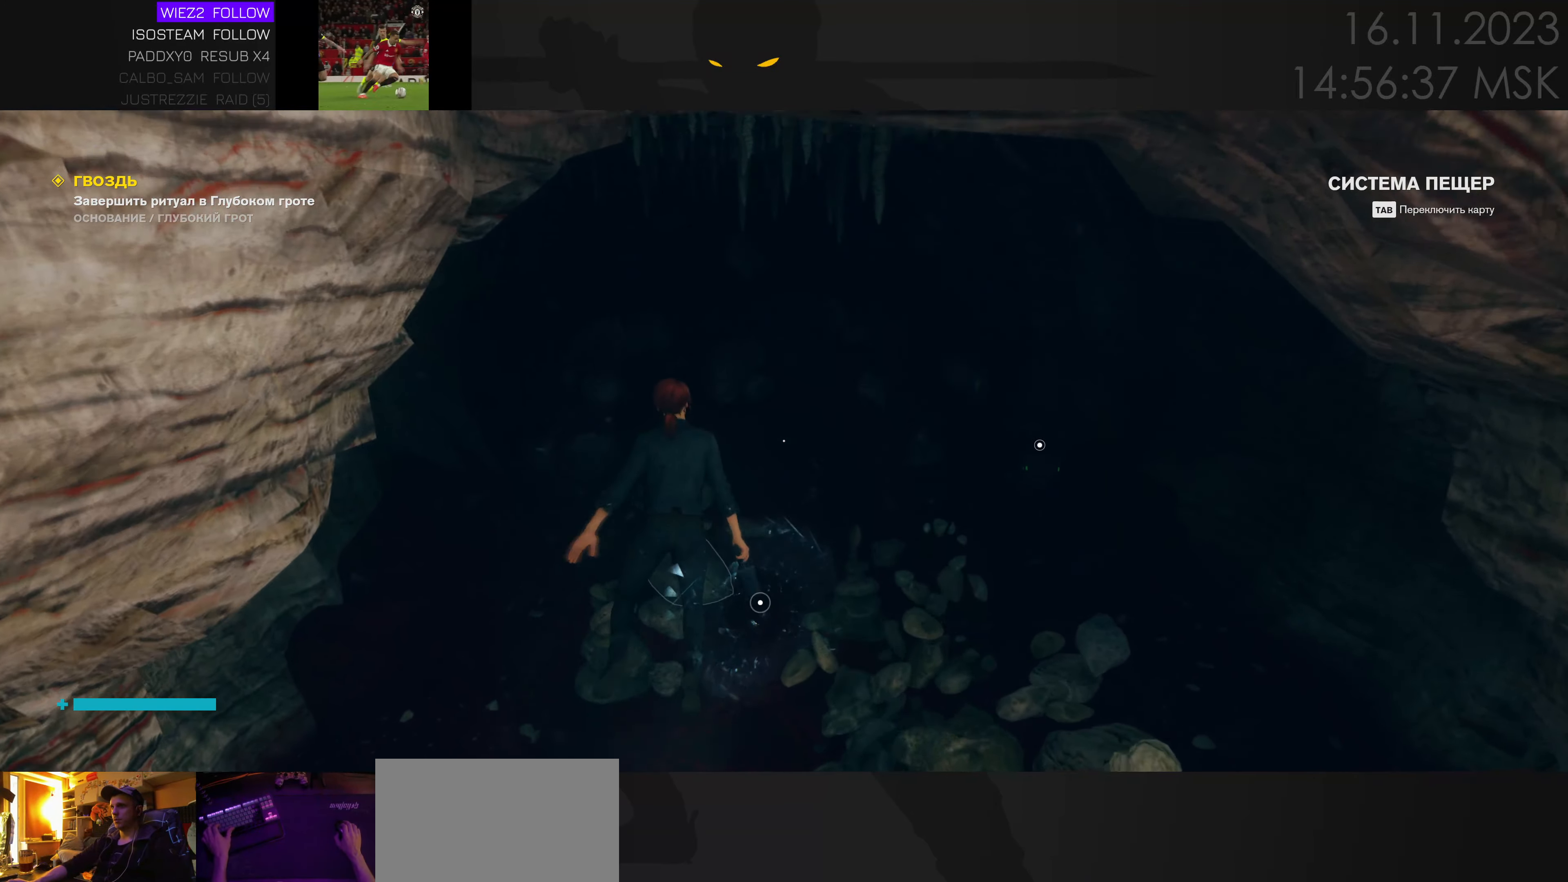
{"keys": ["w"], "mouse": [], "events": [[300, "w", "down"]]}
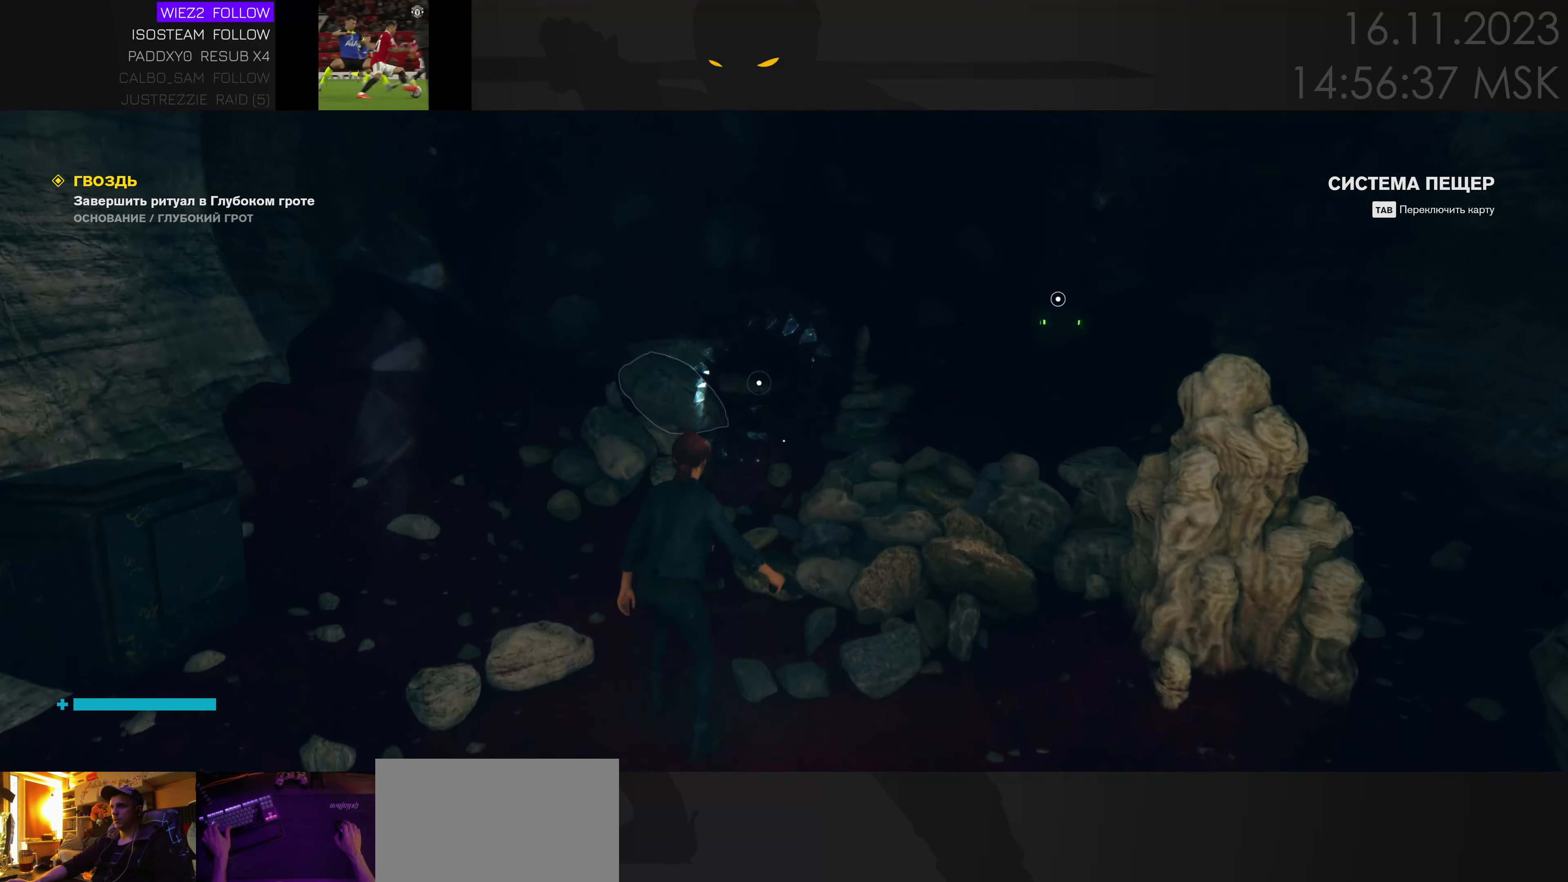
{"keys": ["w"], "mouse": [], "events": []}
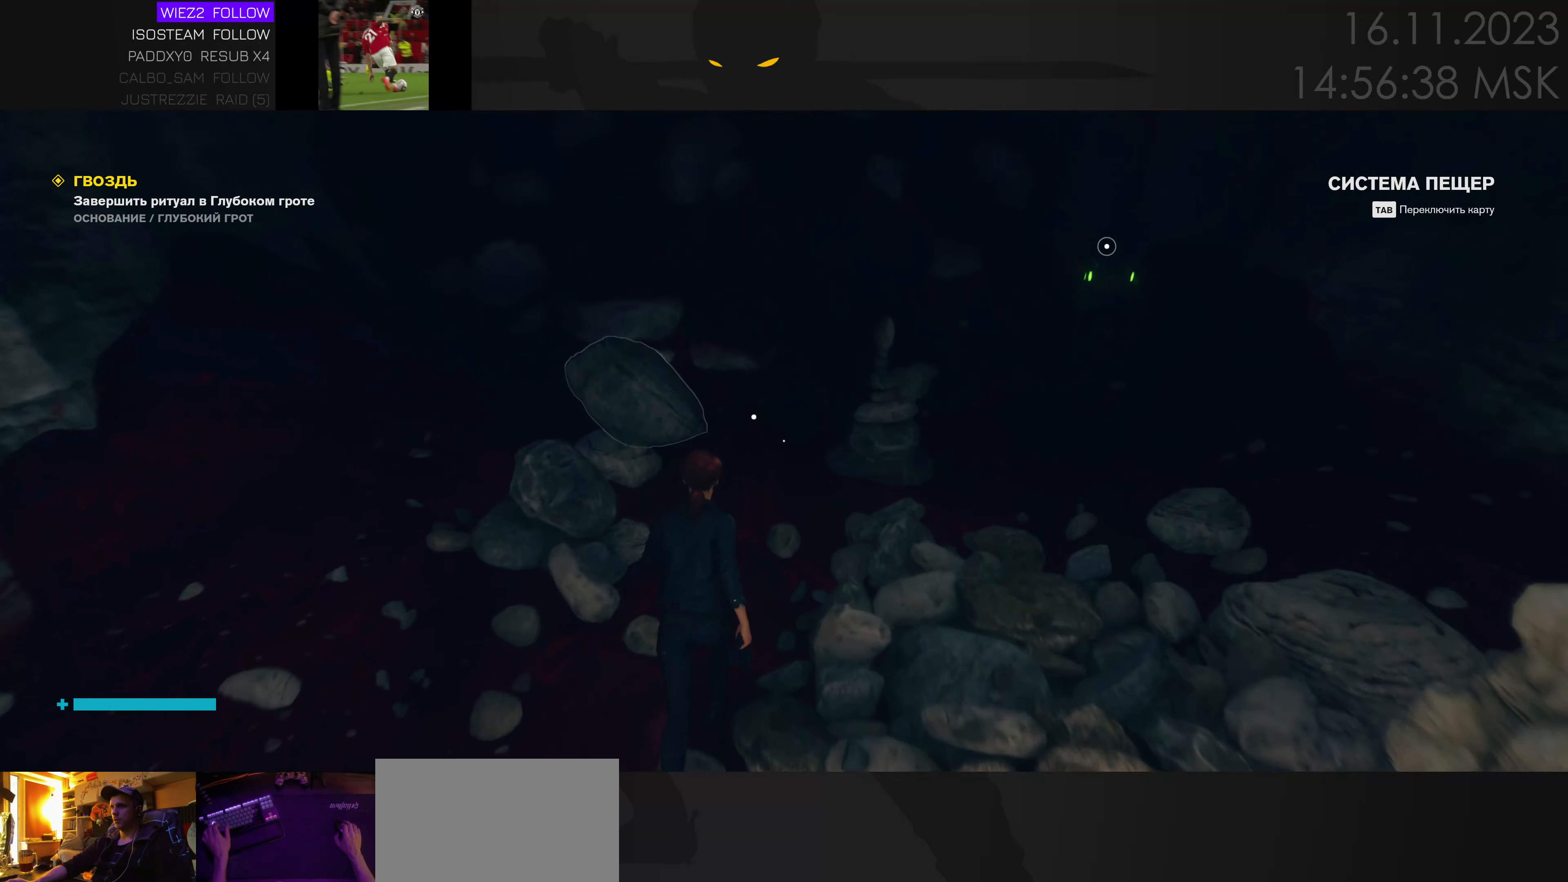
{"keys": ["w"], "mouse": [], "events": [[50, "w", "up"], [350, "w", "down"]]}
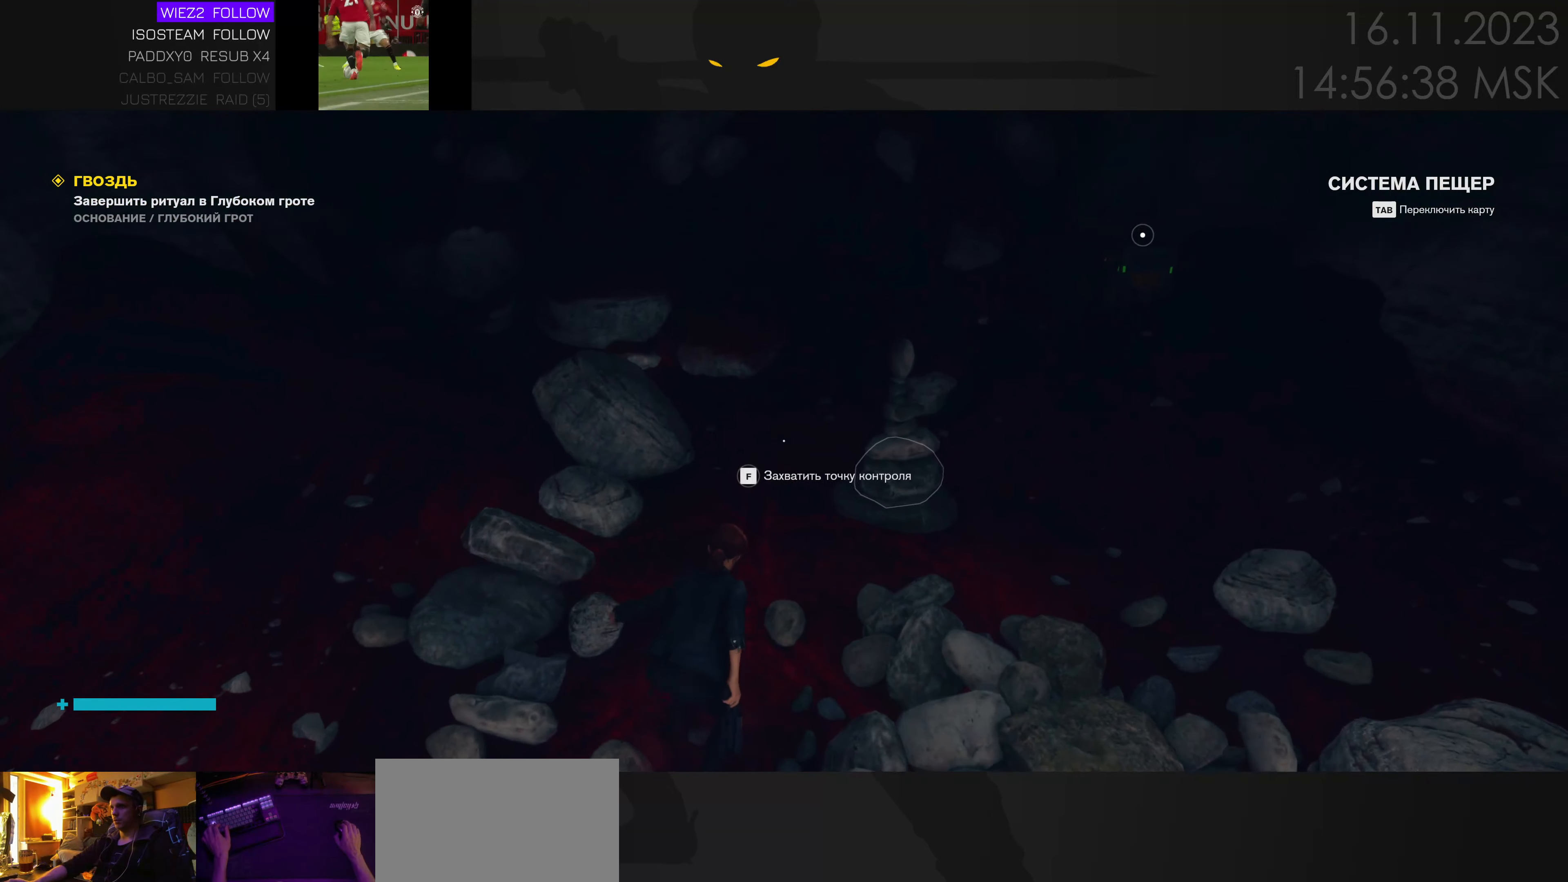
{"keys": ["f"], "mouse": [], "events": [[17, "w", "up"], [100, "f", "down"]]}